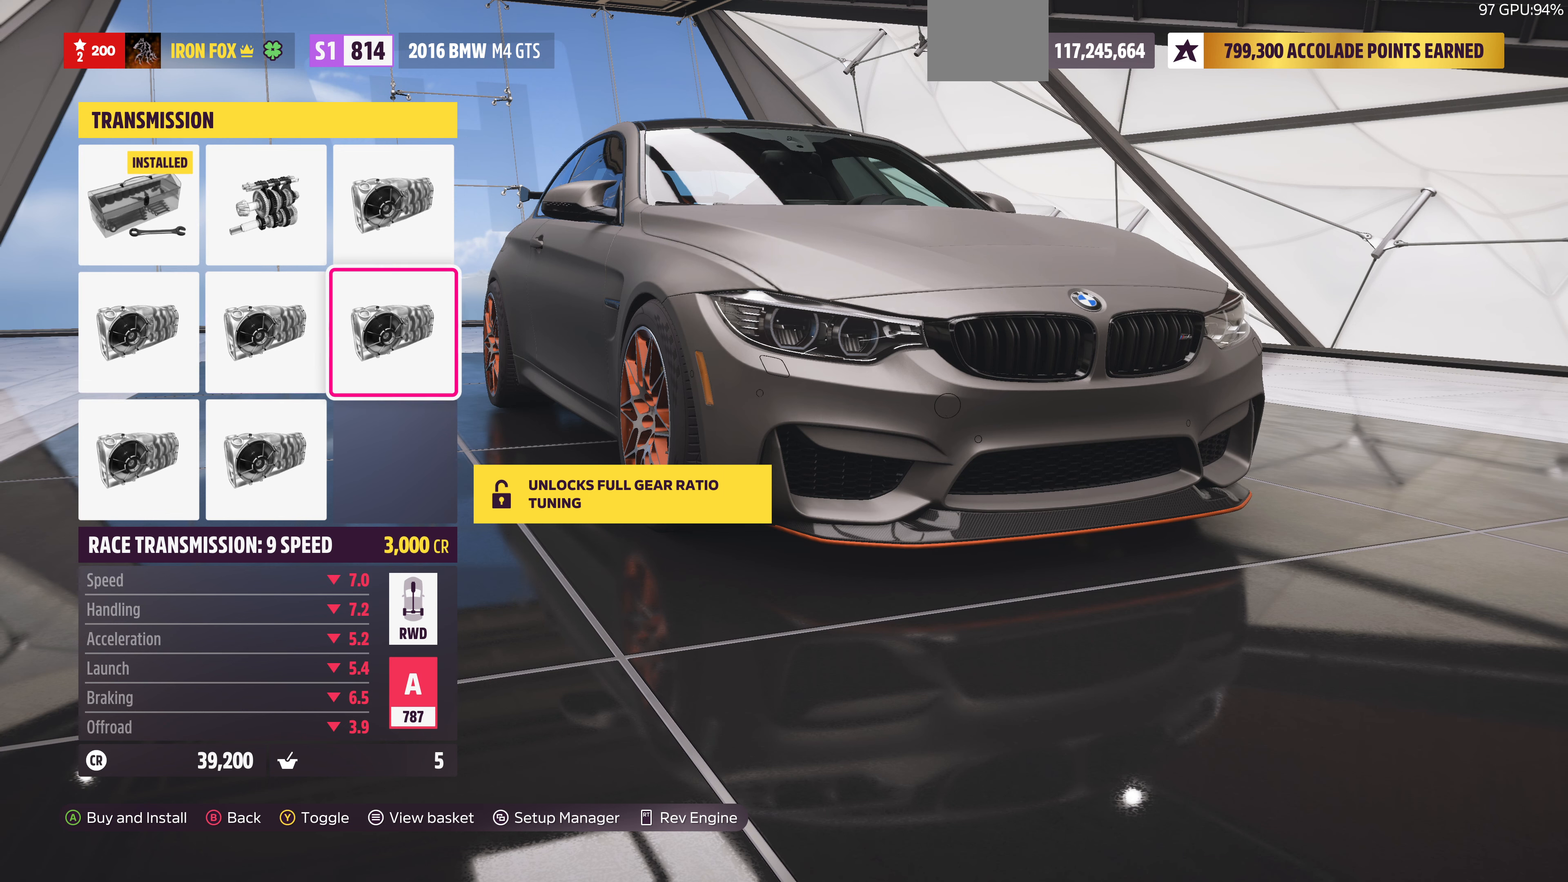
Gameplay with a controller (PlayStation layout); each line is a JSON object with the inputs held at the frame after it. "events" lists button and stick changes between this image and that frame as [ms after this image, input, new state], when the widget could be followed in between.
{"buttons": [], "left_stick": "center", "right_stick": "center", "events": [[100, "DPAD_LEFT", "down"], [200, "DPAD_LEFT", "up"], [367, "DPAD_LEFT", "down"], [500, "DPAD_LEFT", "up"]]}
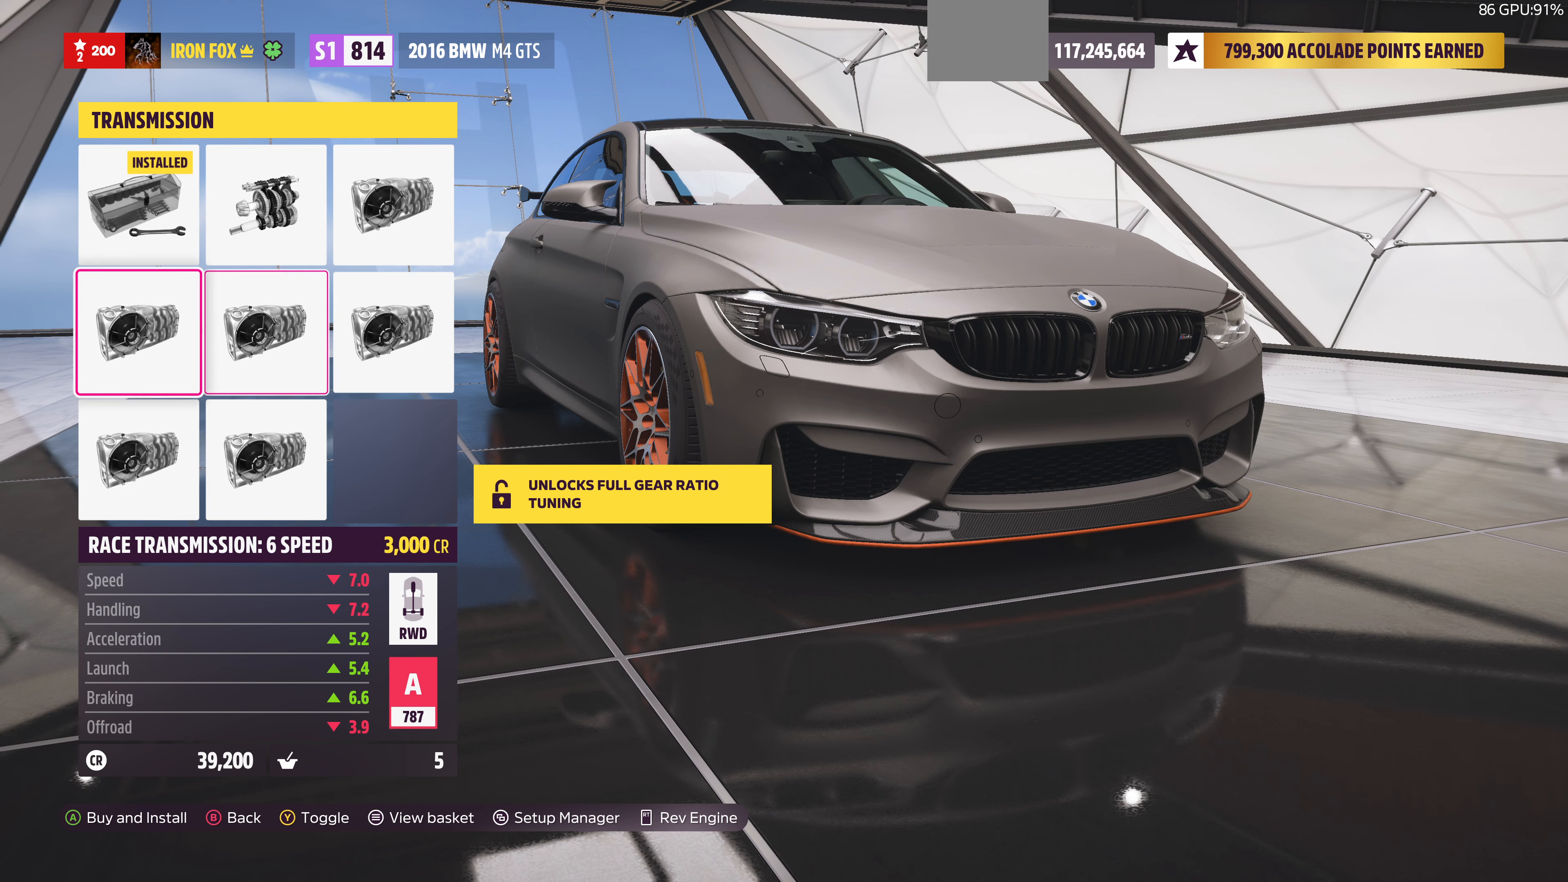
{"buttons": [], "left_stick": "center", "right_stick": "center", "events": []}
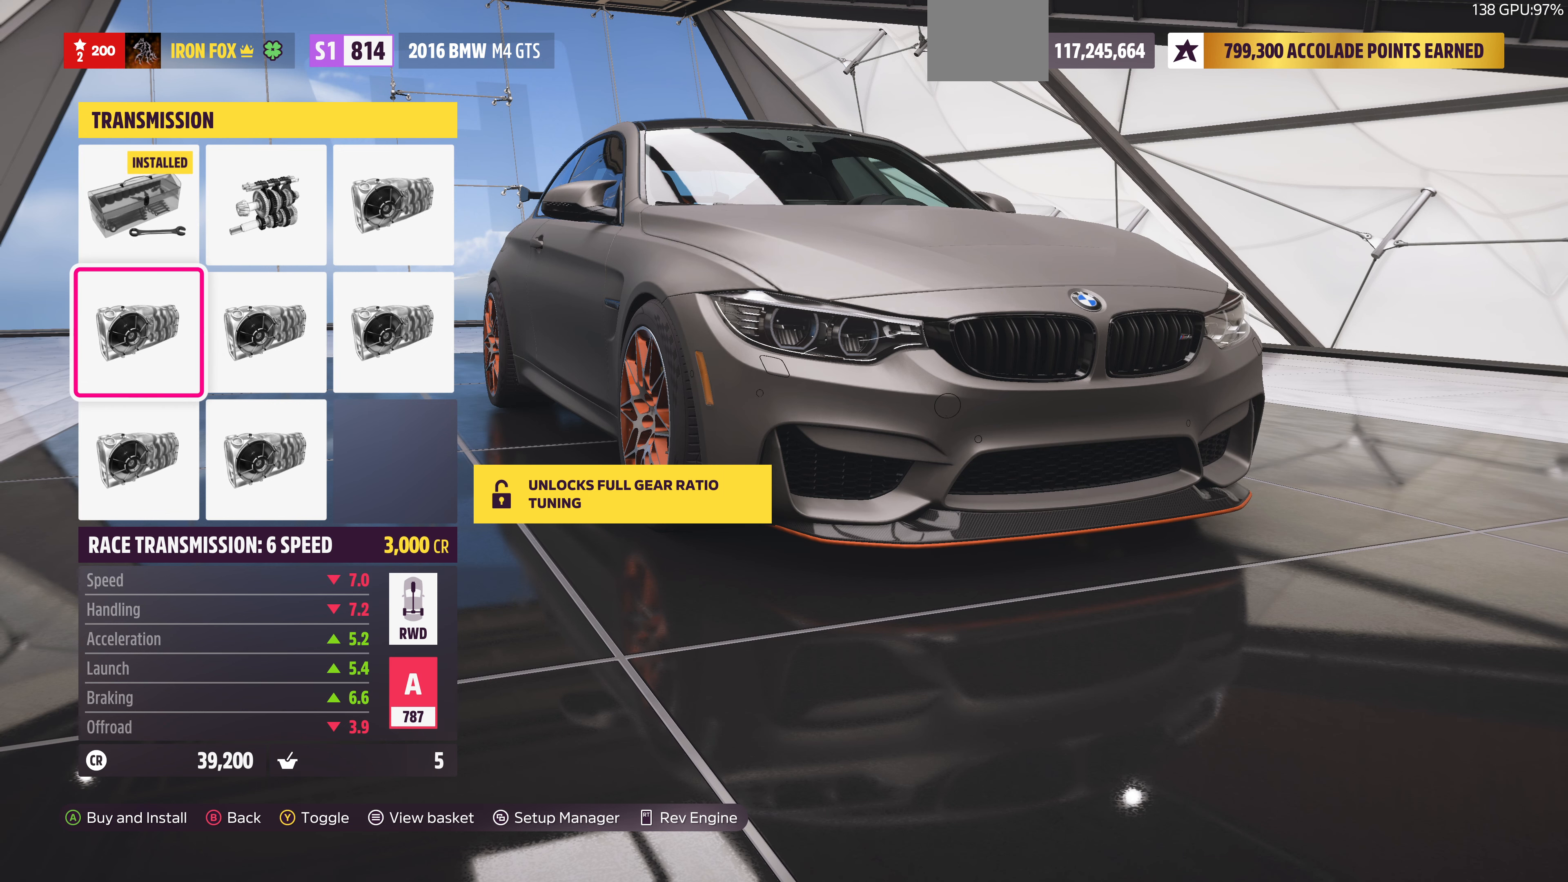
{"buttons": [], "left_stick": "center", "right_stick": "center", "events": [[333, "DPAD_RIGHT", "down"], [467, "DPAD_RIGHT", "up"]]}
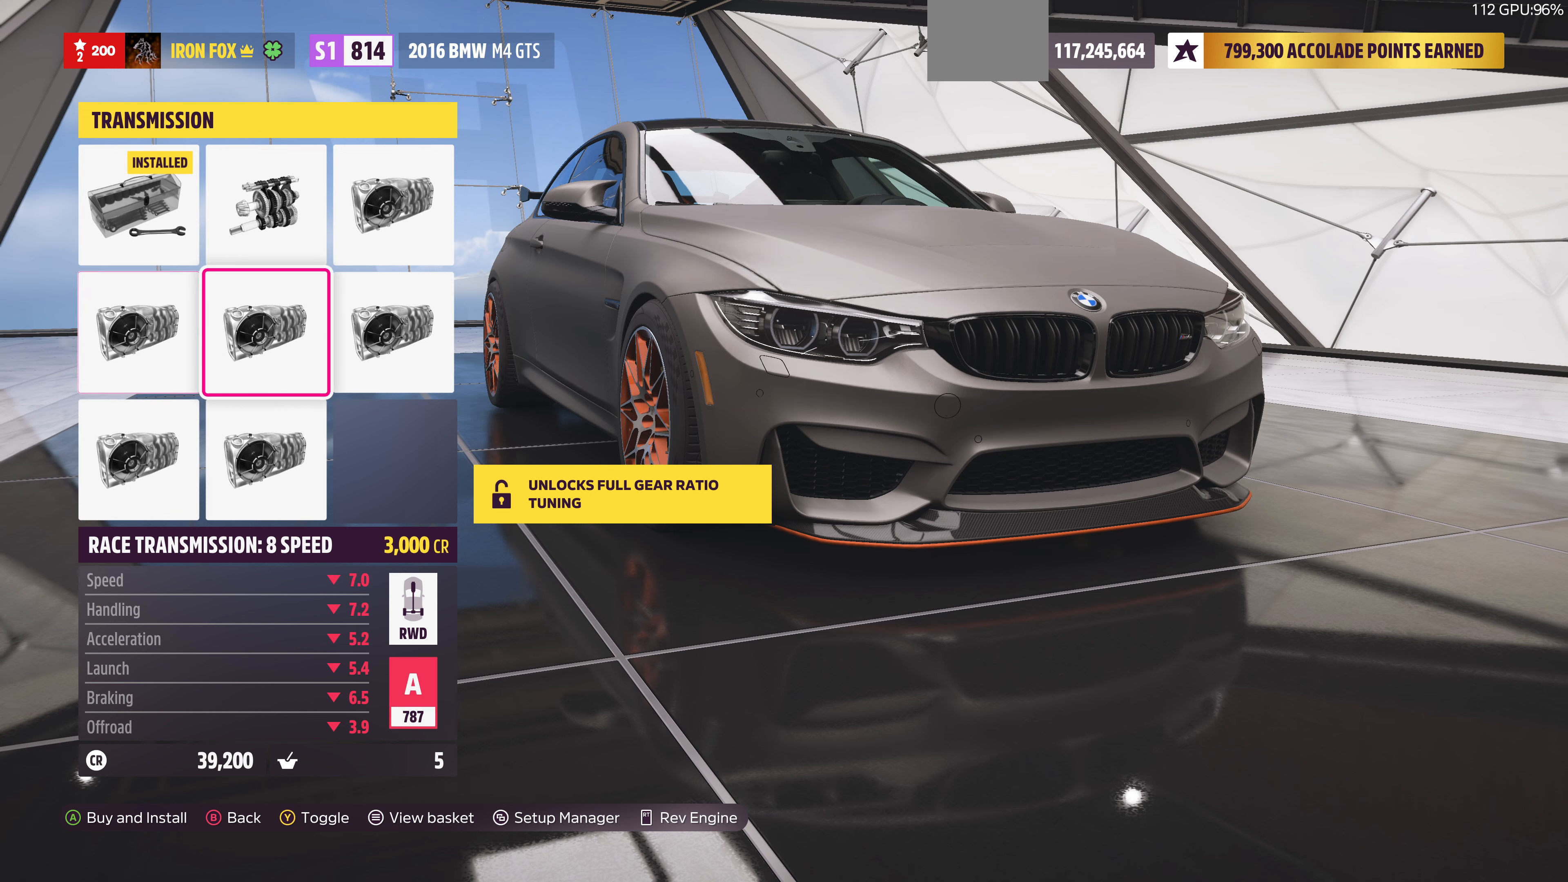
{"buttons": [], "left_stick": "center", "right_stick": "center", "events": [[267, "DPAD_LEFT", "down"], [367, "DPAD_LEFT", "up"]]}
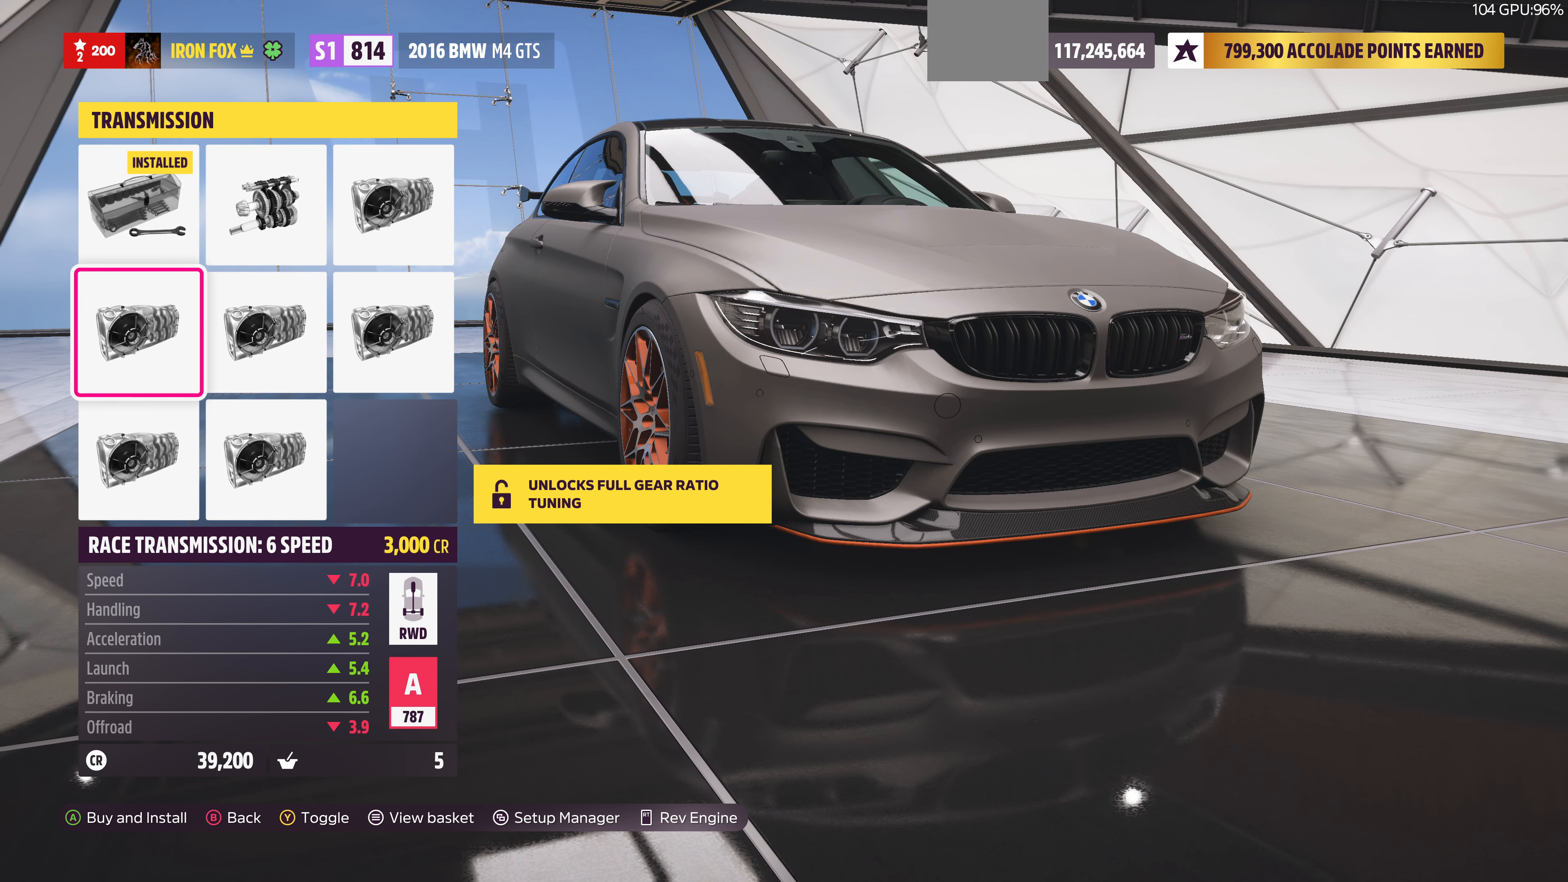
{"buttons": [], "left_stick": "center", "right_stick": "center", "events": [[167, "DPAD_RIGHT", "down"], [267, "DPAD_RIGHT", "up"]]}
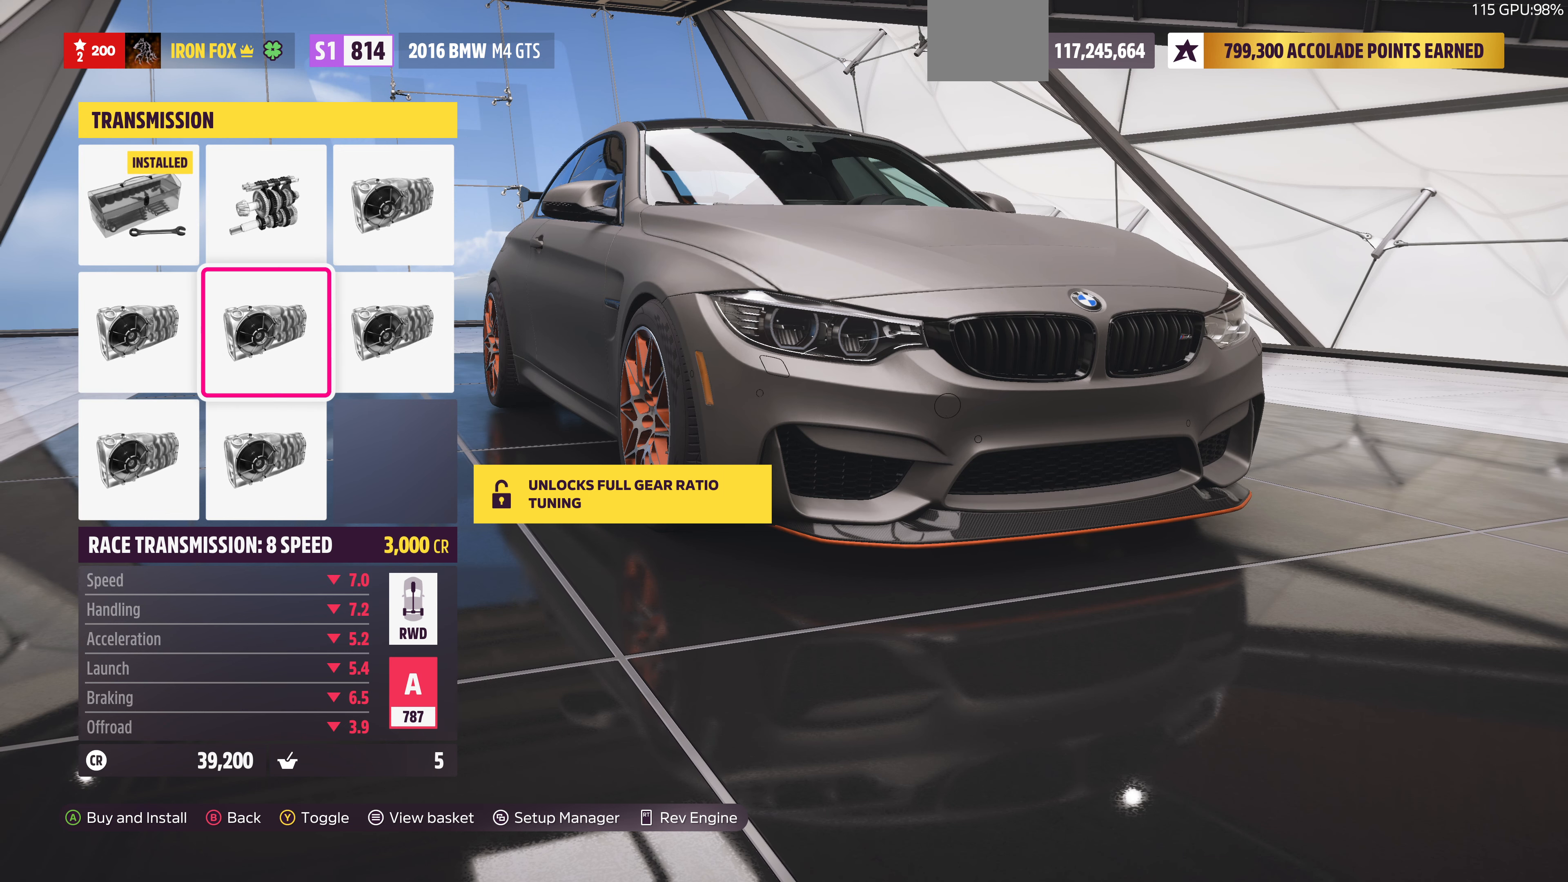
{"buttons": [], "left_stick": "center", "right_stick": "center", "events": [[100, "DPAD_RIGHT", "down"], [233, "DPAD_RIGHT", "up"]]}
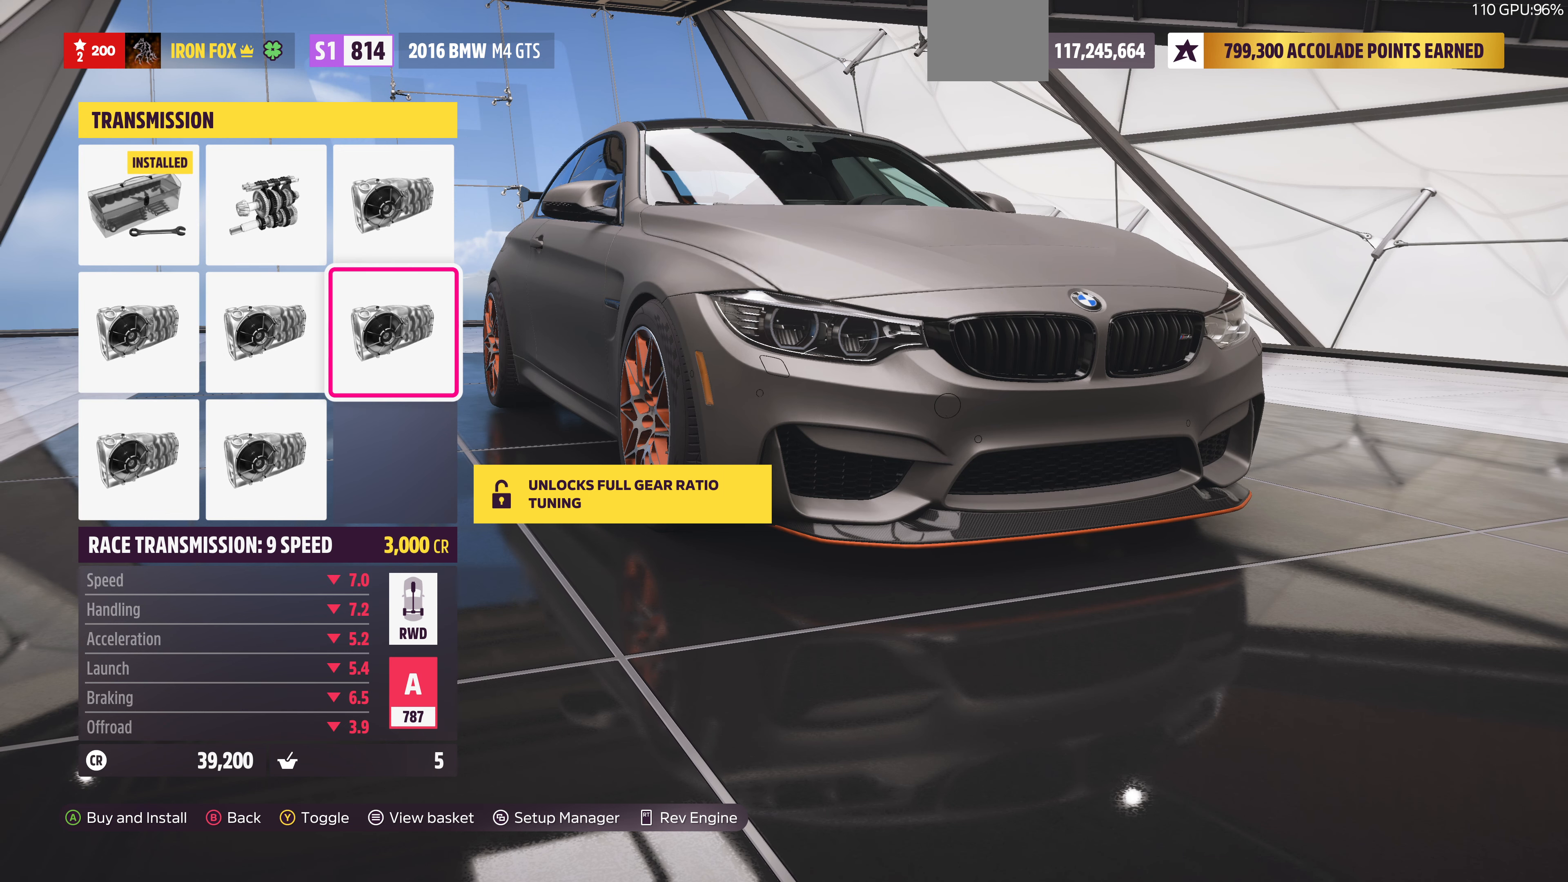
{"buttons": [], "left_stick": "center", "right_stick": "center", "events": [[33, "DPAD_DOWN", "down"], [167, "DPAD_DOWN", "up"], [400, "DPAD_LEFT", "down"], [500, "DPAD_LEFT", "up"]]}
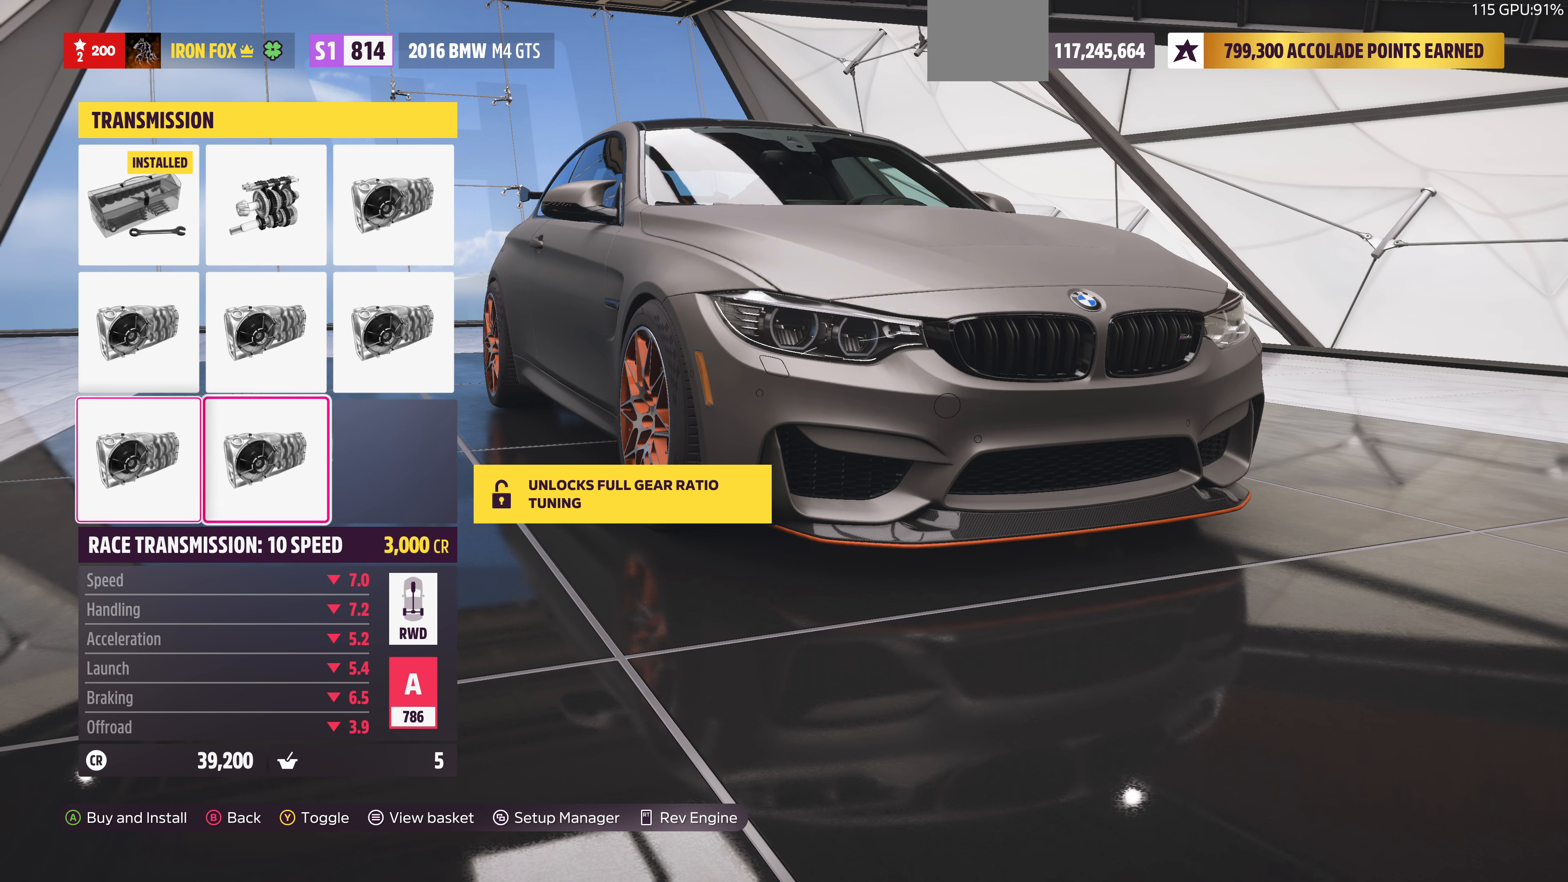
{"buttons": [], "left_stick": "center", "right_stick": "center", "events": [[367, "DPAD_RIGHT", "down"], [500, "DPAD_RIGHT", "up"]]}
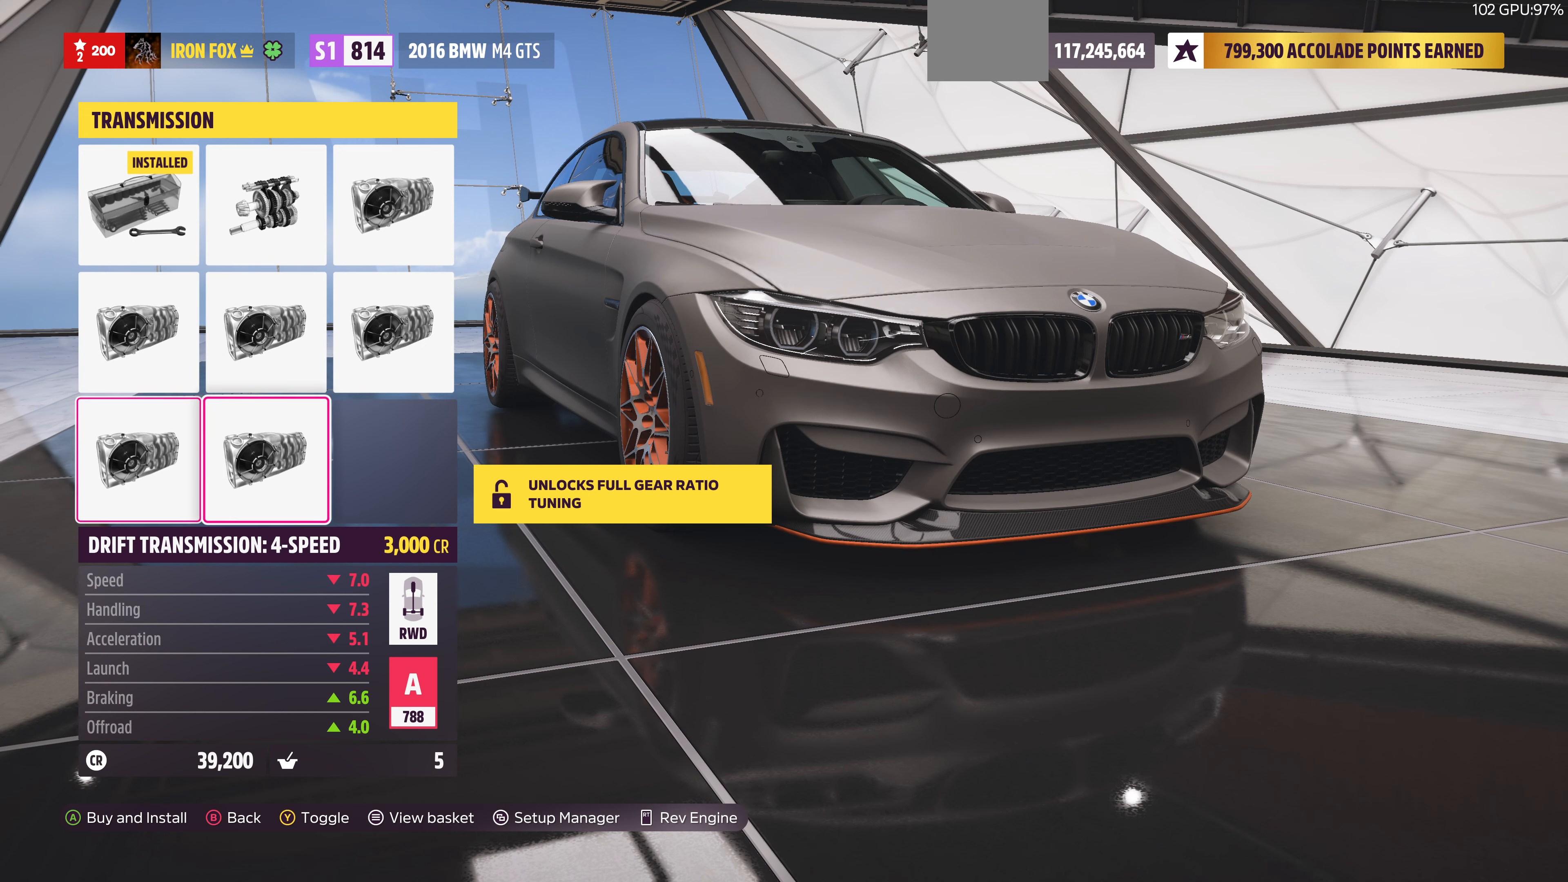
{"buttons": [], "left_stick": "center", "right_stick": "center", "events": [[300, "DPAD_LEFT", "down"], [433, "DPAD_LEFT", "up"]]}
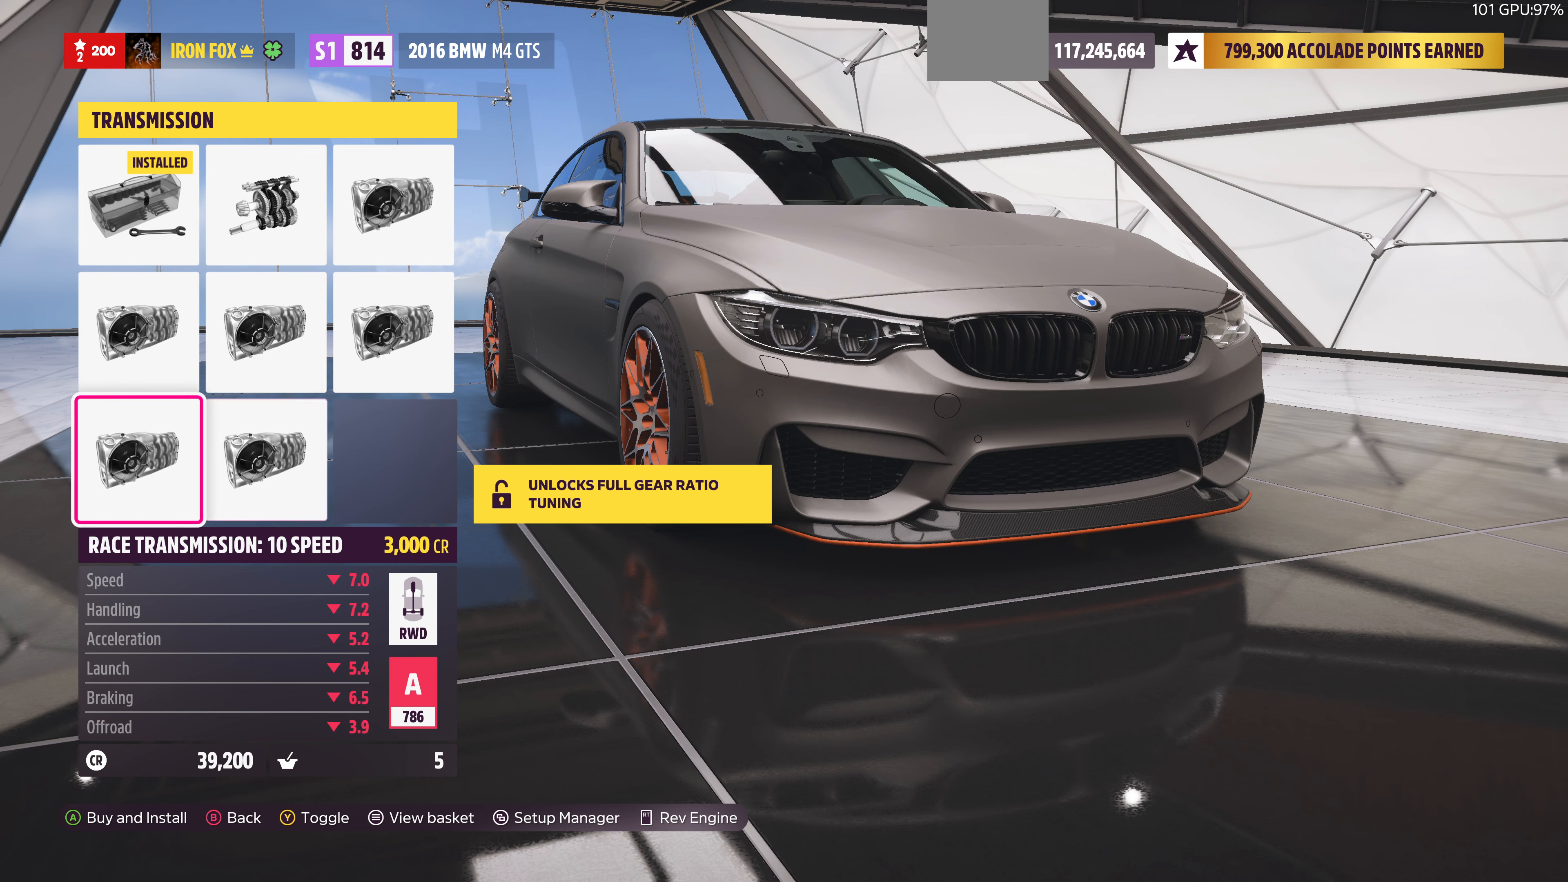
{"buttons": [], "left_stick": "center", "right_stick": "center", "events": [[366, "DPAD_RIGHT", "down"], [500, "DPAD_RIGHT", "up"]]}
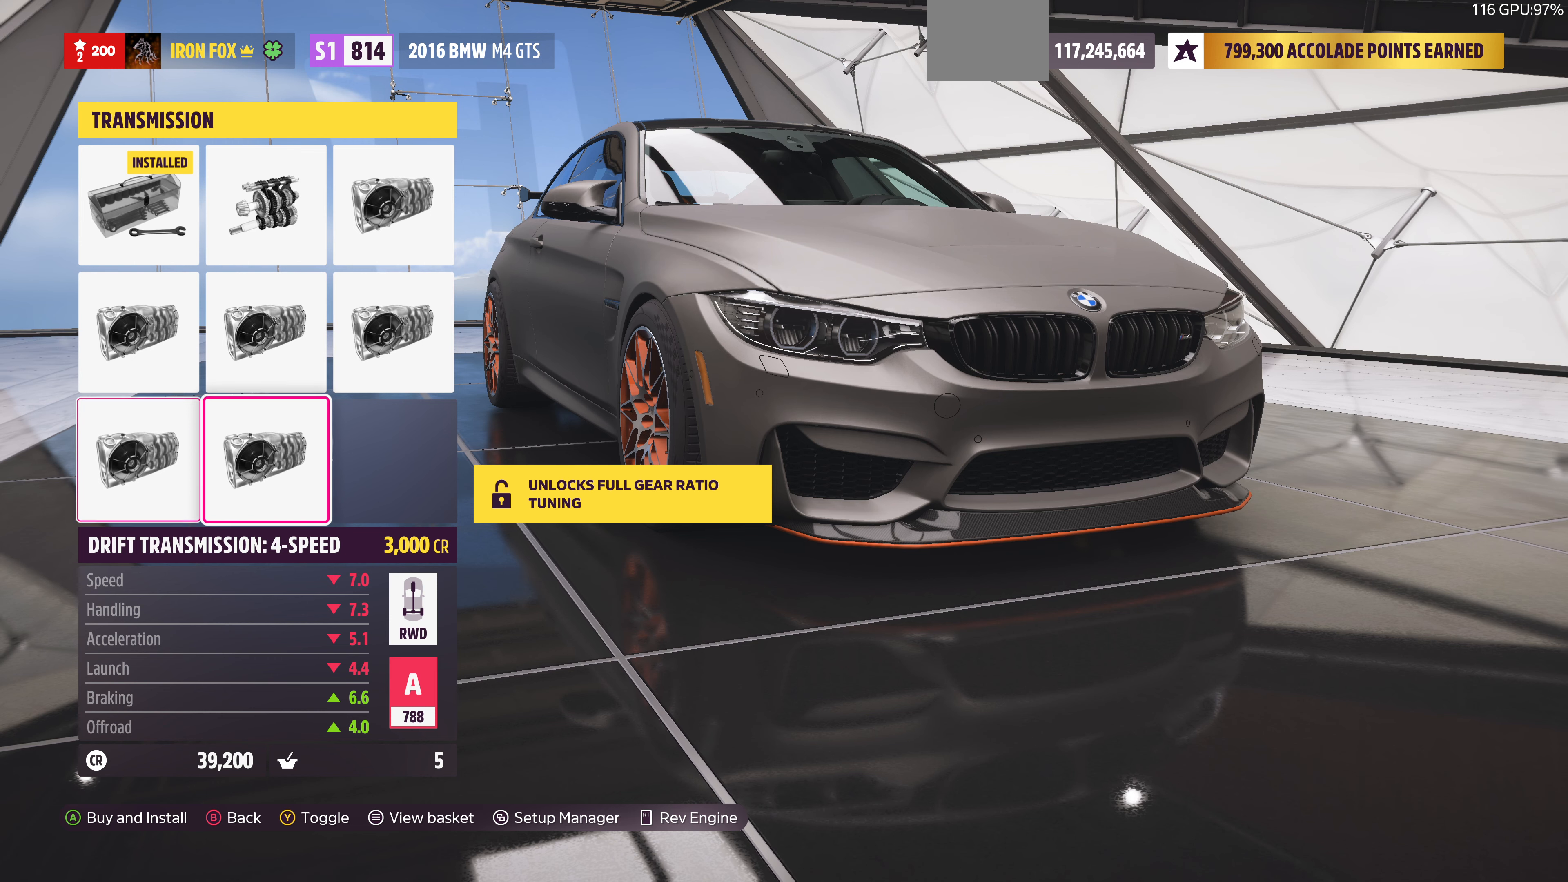
{"buttons": [], "left_stick": "center", "right_stick": "center", "events": [[366, "DPAD_LEFT", "down"], [500, "DPAD_LEFT", "up"]]}
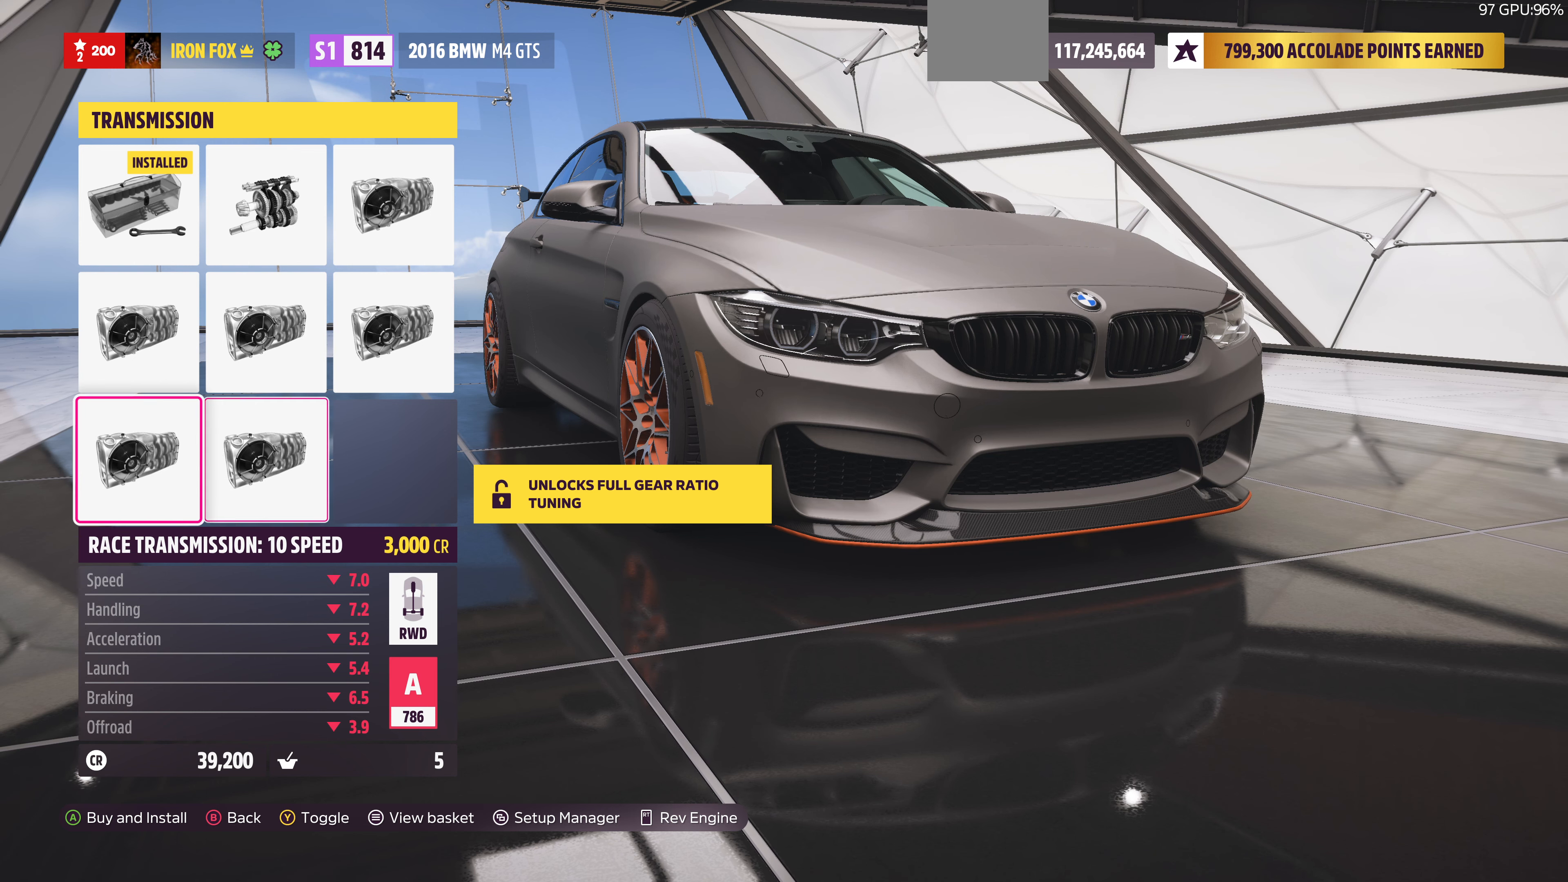
{"buttons": [], "left_stick": "center", "right_stick": "center", "events": [[300, "DPAD_RIGHT", "down"], [433, "DPAD_RIGHT", "up"]]}
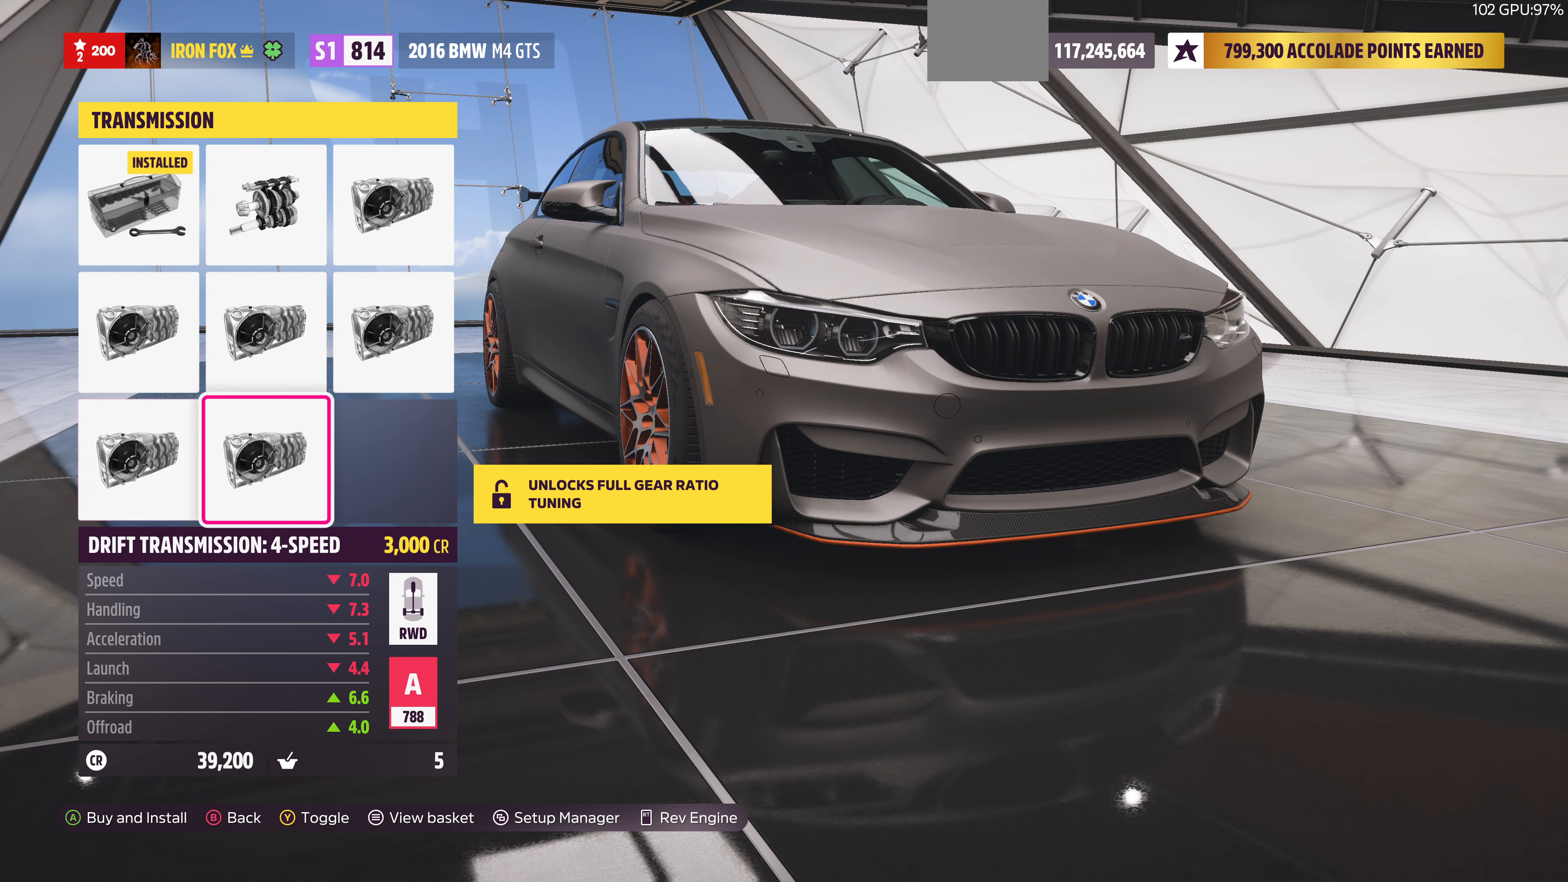
{"buttons": [], "left_stick": "center", "right_stick": "center", "events": []}
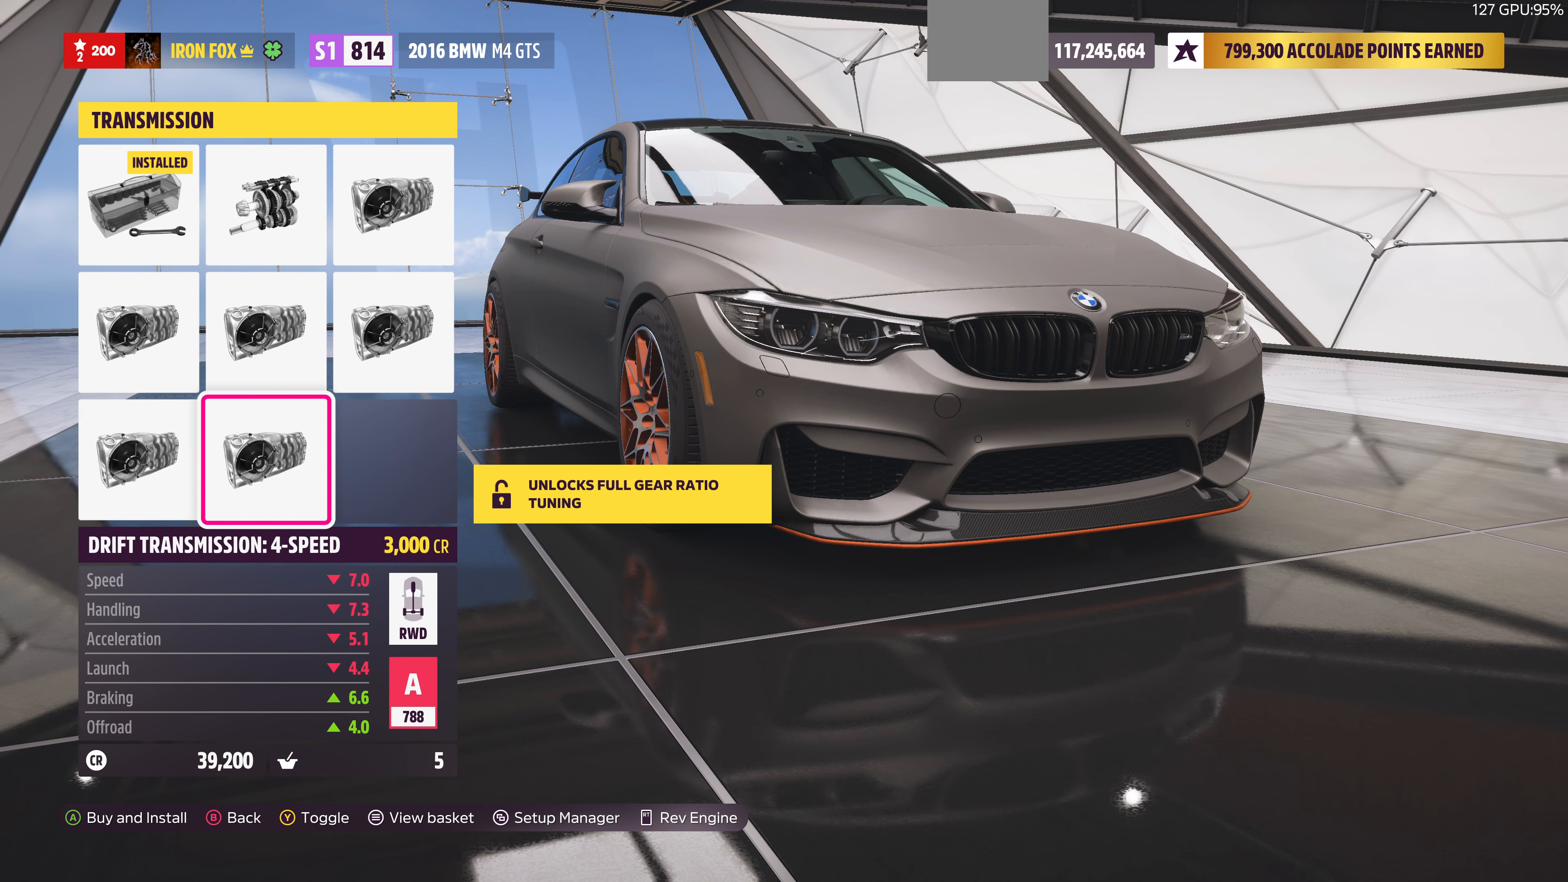
{"buttons": [], "left_stick": "center", "right_stick": "center", "events": [[100, "DPAD_LEFT", "down"], [200, "DPAD_LEFT", "up"], [366, "DPAD_UP", "down"], [433, "DPAD_UP", "up"]]}
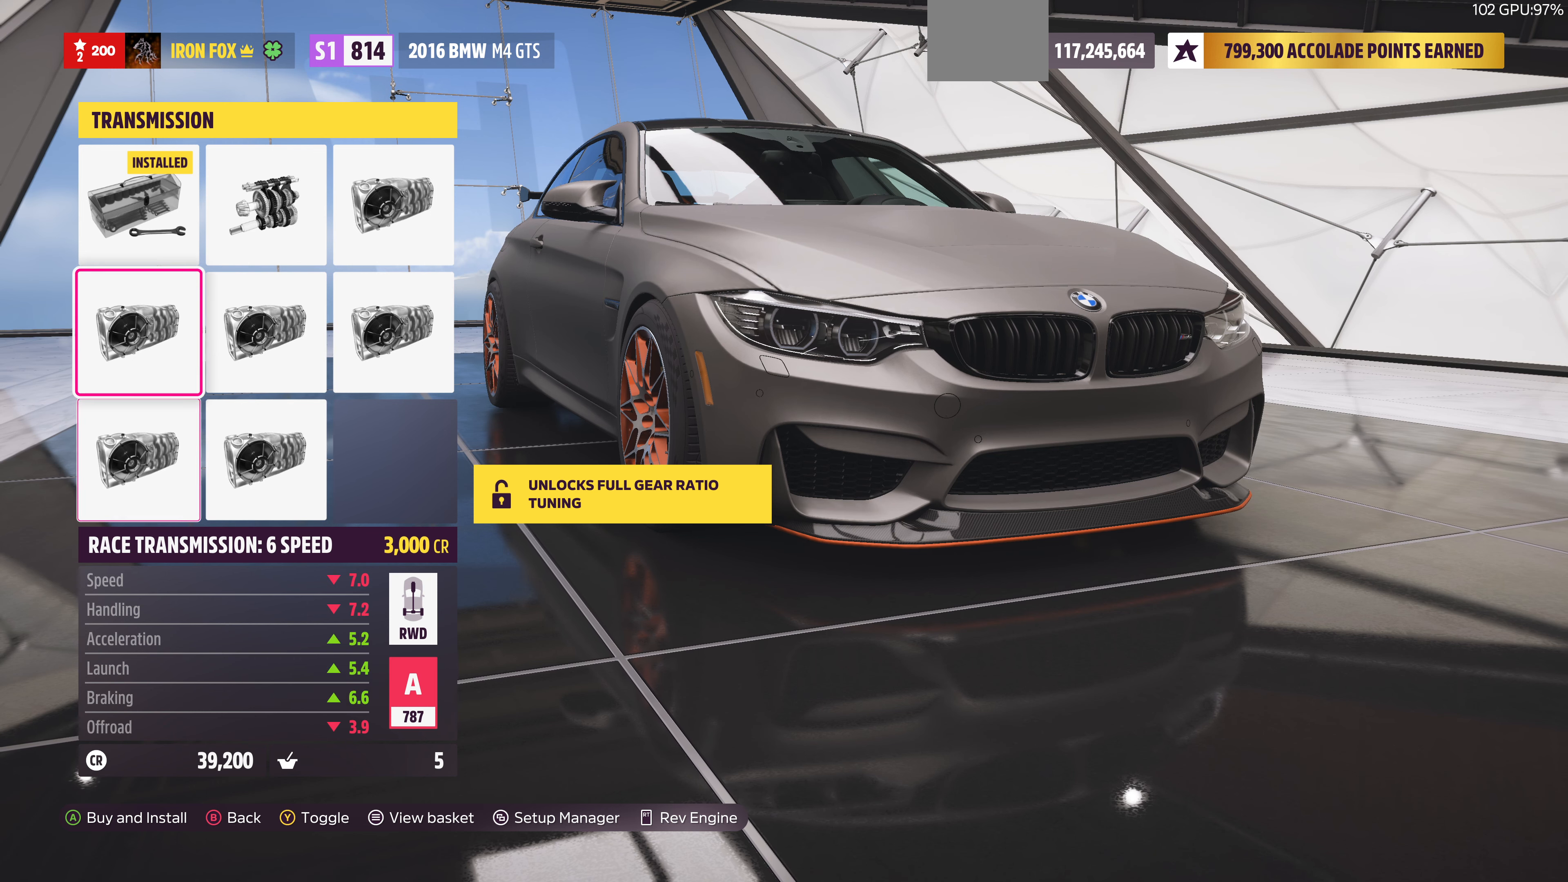
{"buttons": ["DPAD_UP"], "left_stick": "center", "right_stick": "center", "events": [[66, "DPAD_RIGHT", "down"], [133, "DPAD_RIGHT", "up"], [233, "DPAD_RIGHT", "down"], [333, "DPAD_RIGHT", "up"], [433, "DPAD_UP", "down"]]}
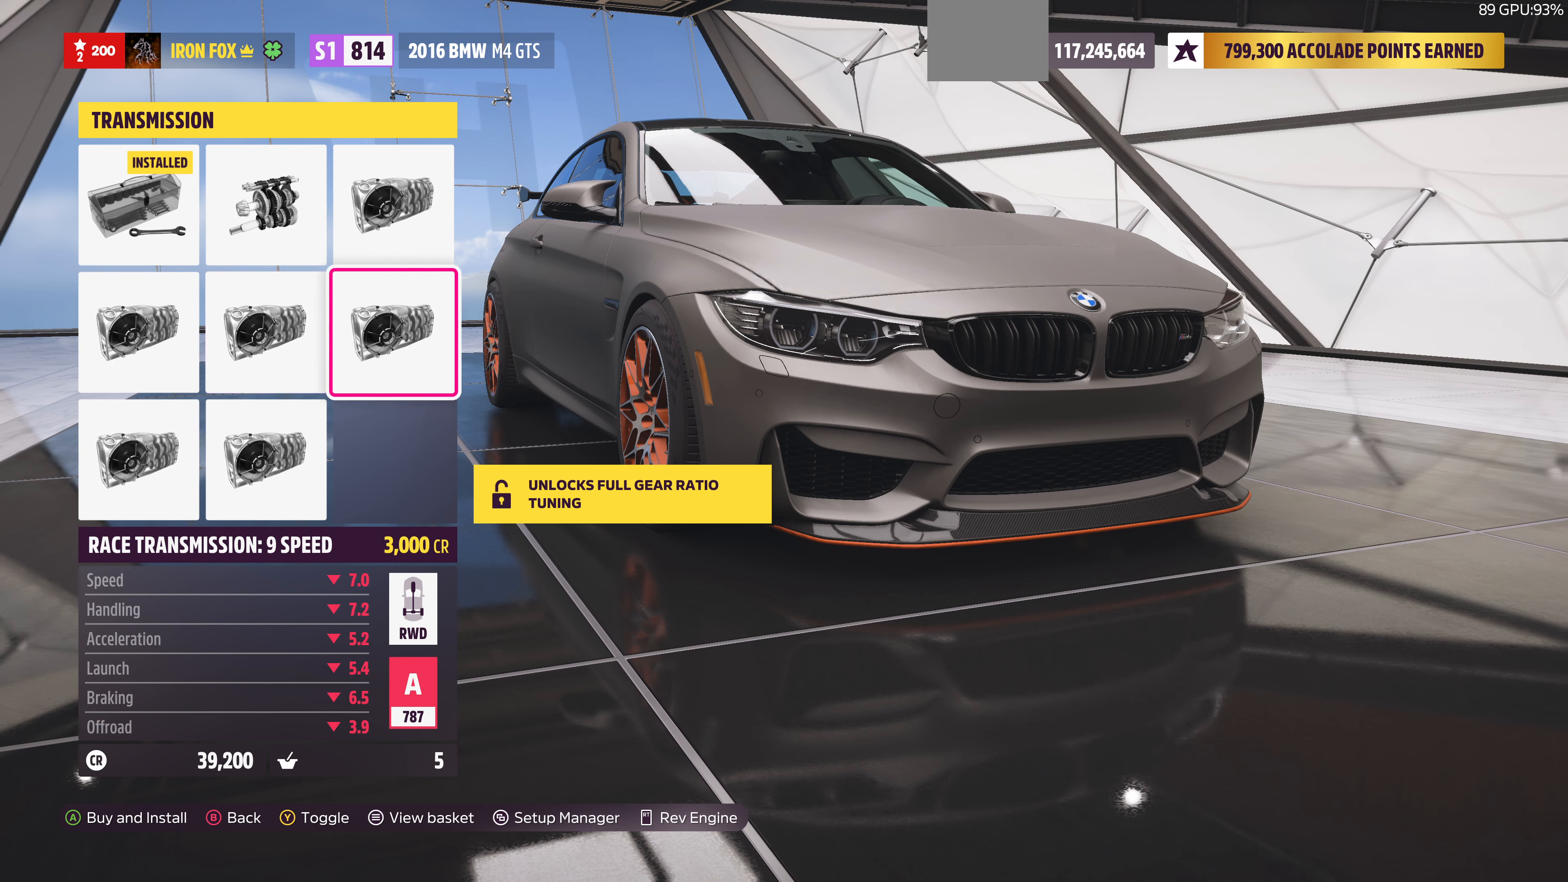
{"buttons": ["DPAD_LEFT"], "left_stick": "center", "right_stick": "center", "events": [[66, "DPAD_UP", "up"], [233, "DPAD_LEFT", "down"], [300, "DPAD_LEFT", "up"], [433, "DPAD_LEFT", "down"]]}
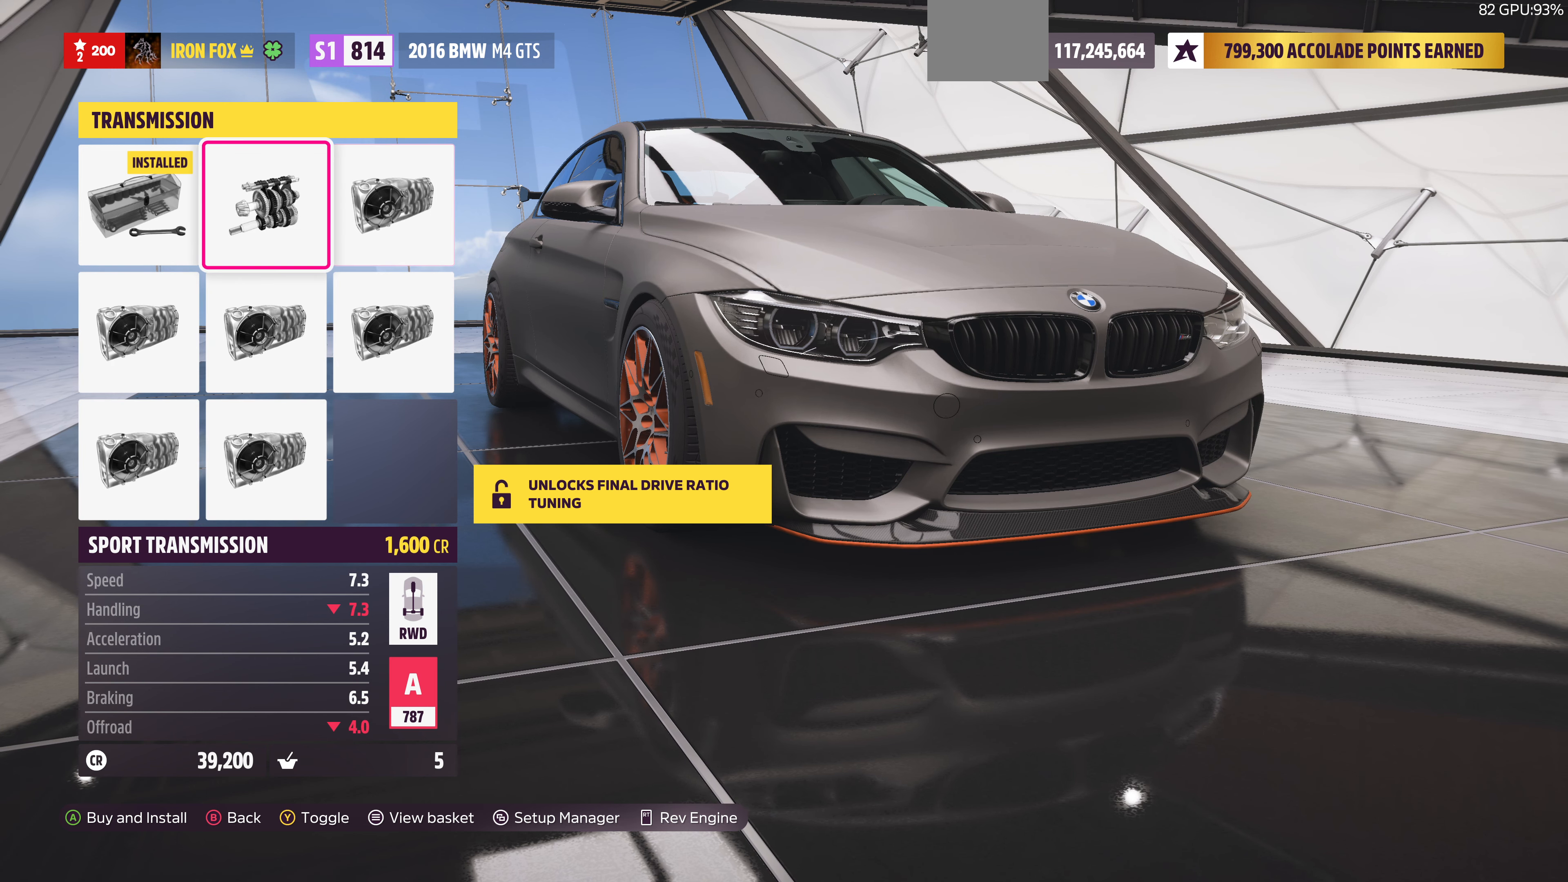
{"buttons": [], "left_stick": "center", "right_stick": "center", "events": [[33, "DPAD_LEFT", "up"], [333, "DPAD_DOWN", "down"], [433, "DPAD_DOWN", "up"]]}
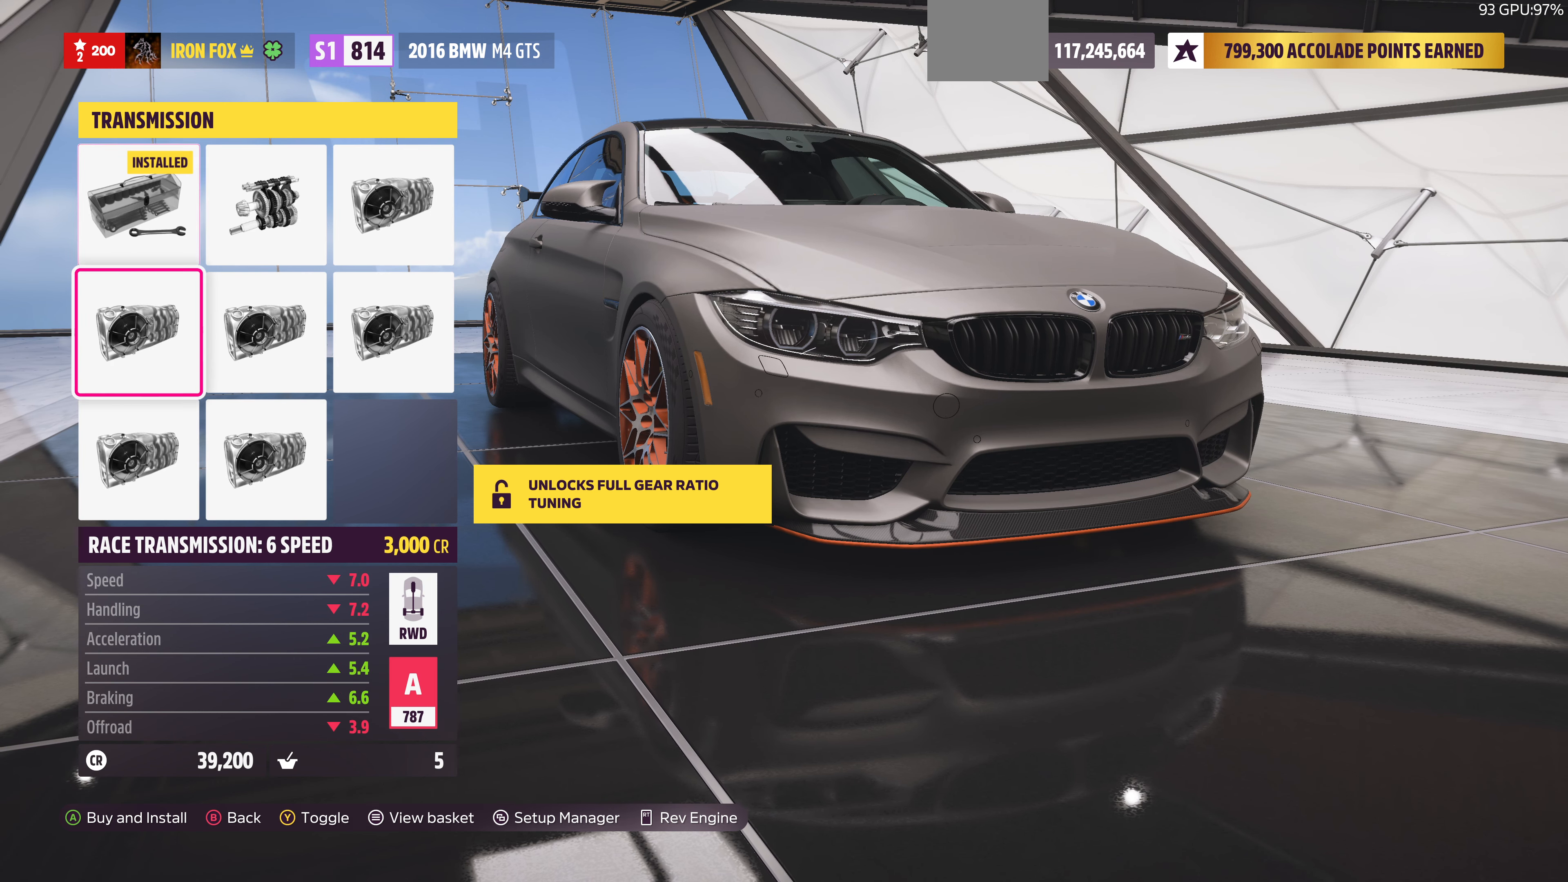
{"buttons": [], "left_stick": "center", "right_stick": "center", "events": [[133, "DPAD_DOWN", "down"], [200, "DPAD_DOWN", "up"]]}
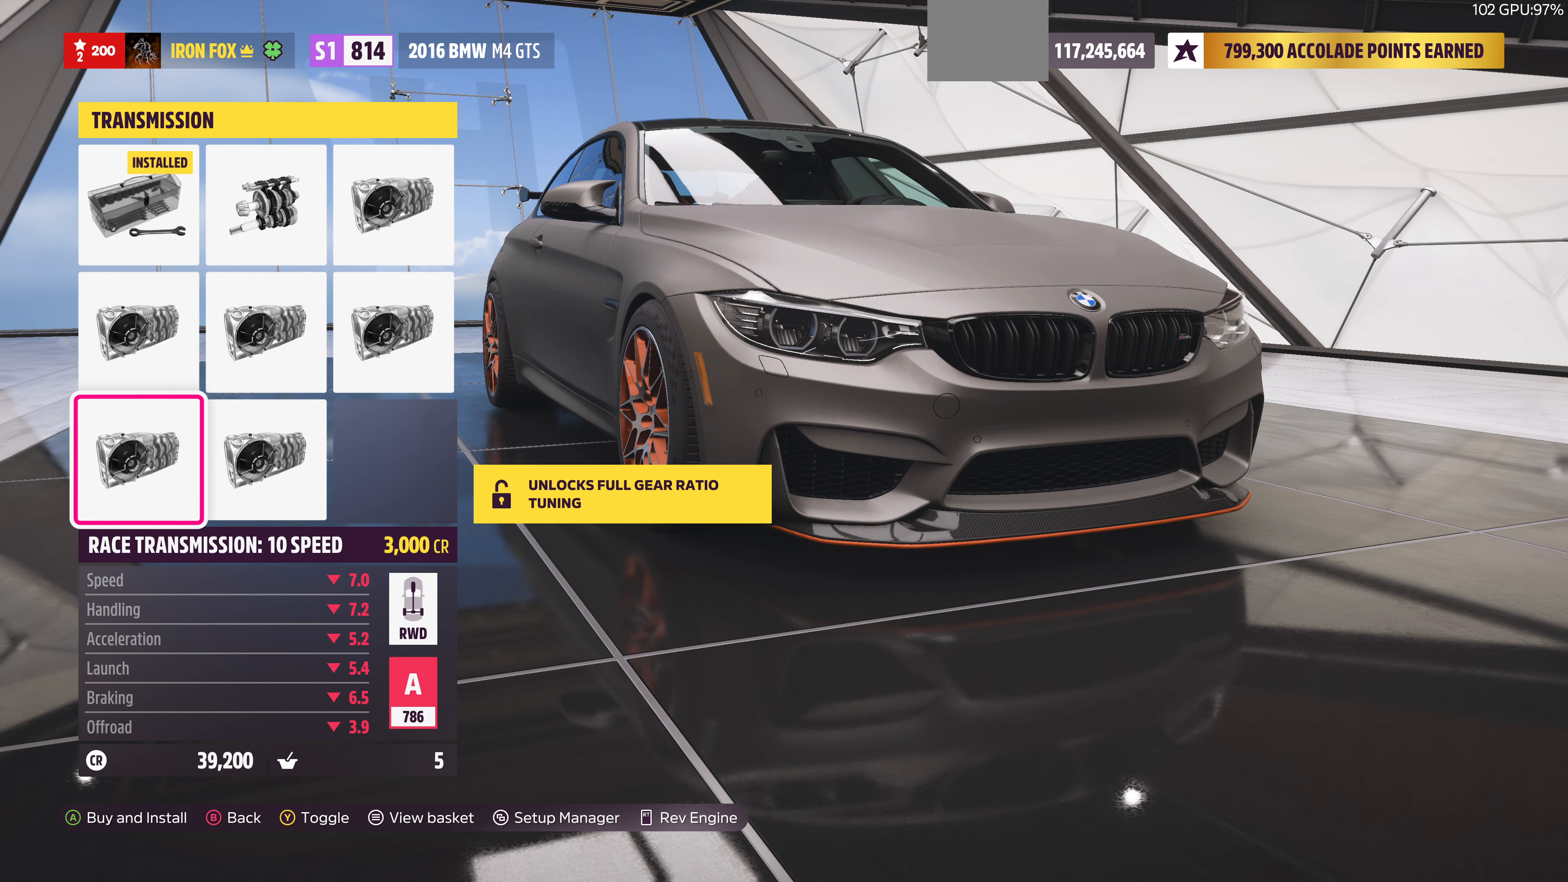
{"buttons": [], "left_stick": "center", "right_stick": "center", "events": [[33, "DPAD_RIGHT", "down"], [133, "DPAD_RIGHT", "up"]]}
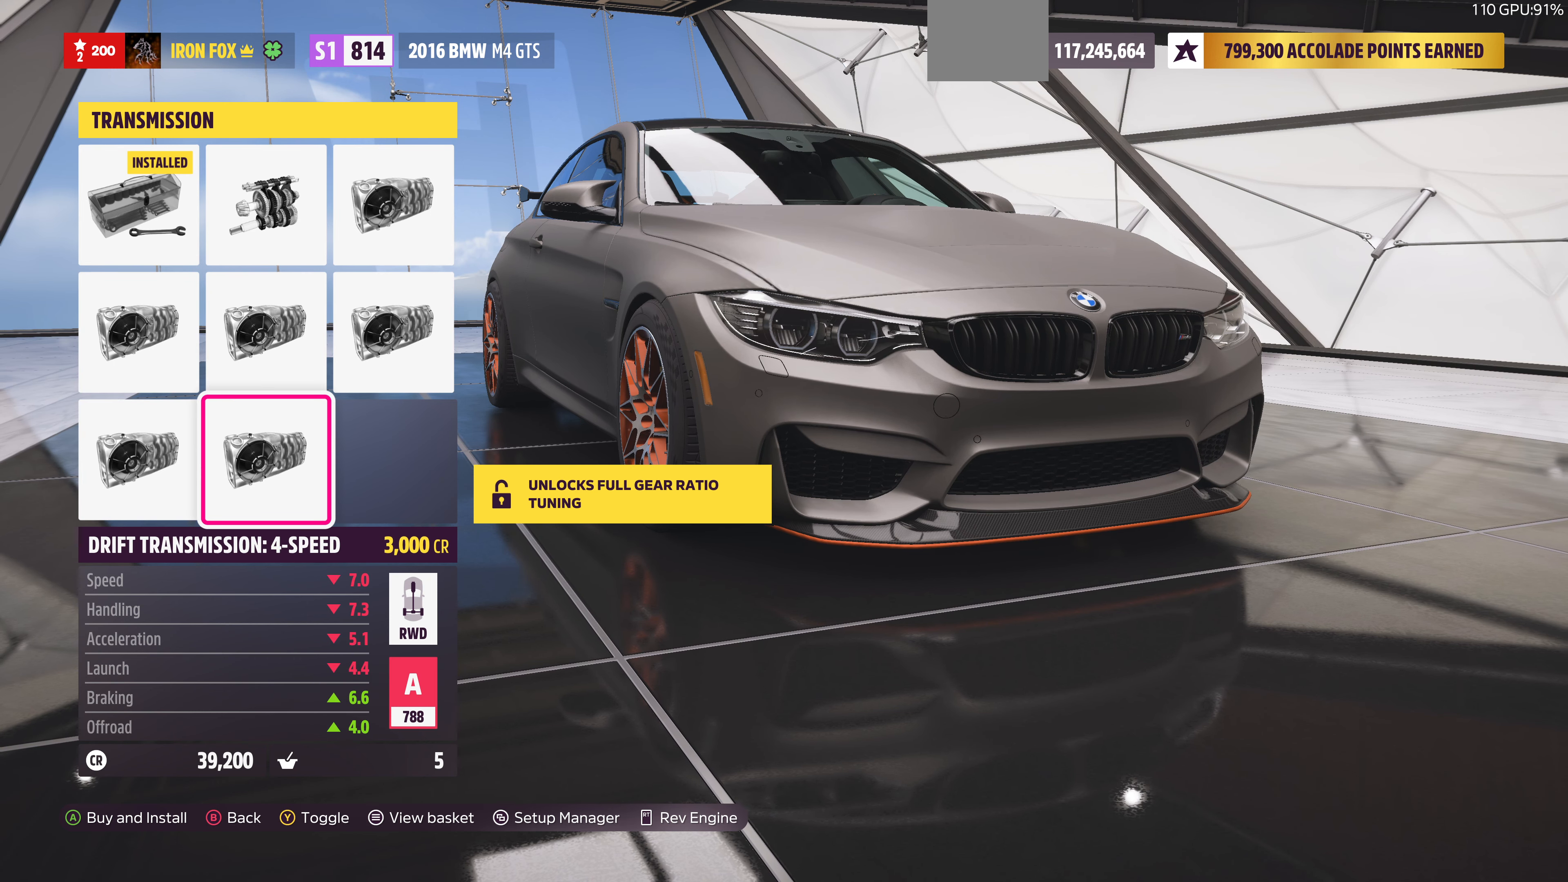
{"buttons": [], "left_stick": "center", "right_stick": "center", "events": []}
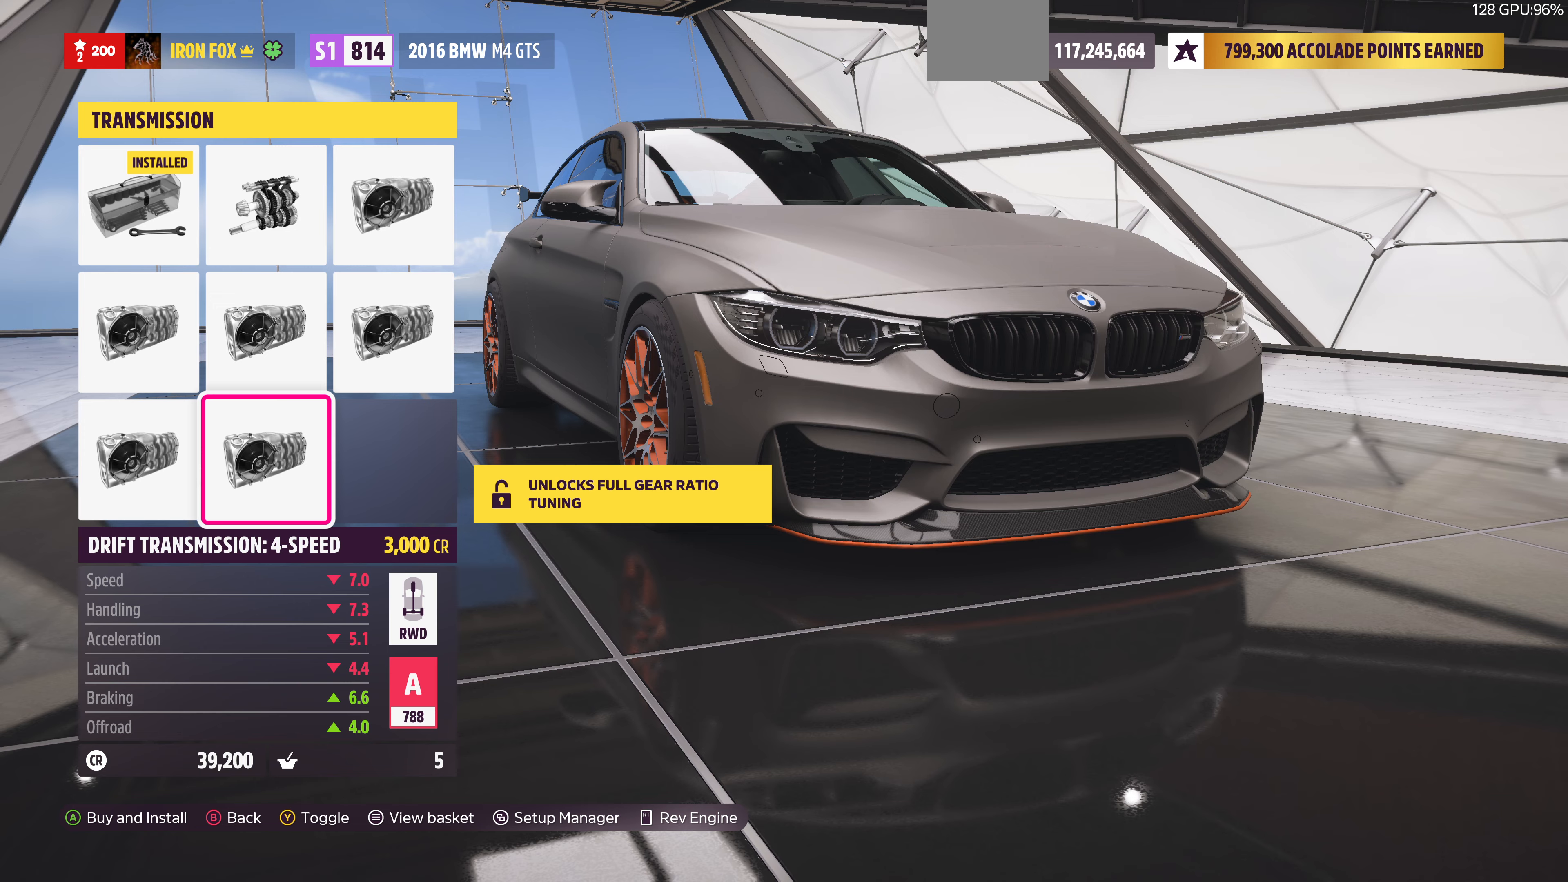
{"buttons": [], "left_stick": "center", "right_stick": "center", "events": [[300, "CIRCLE", "down"], [467, "CIRCLE", "up"]]}
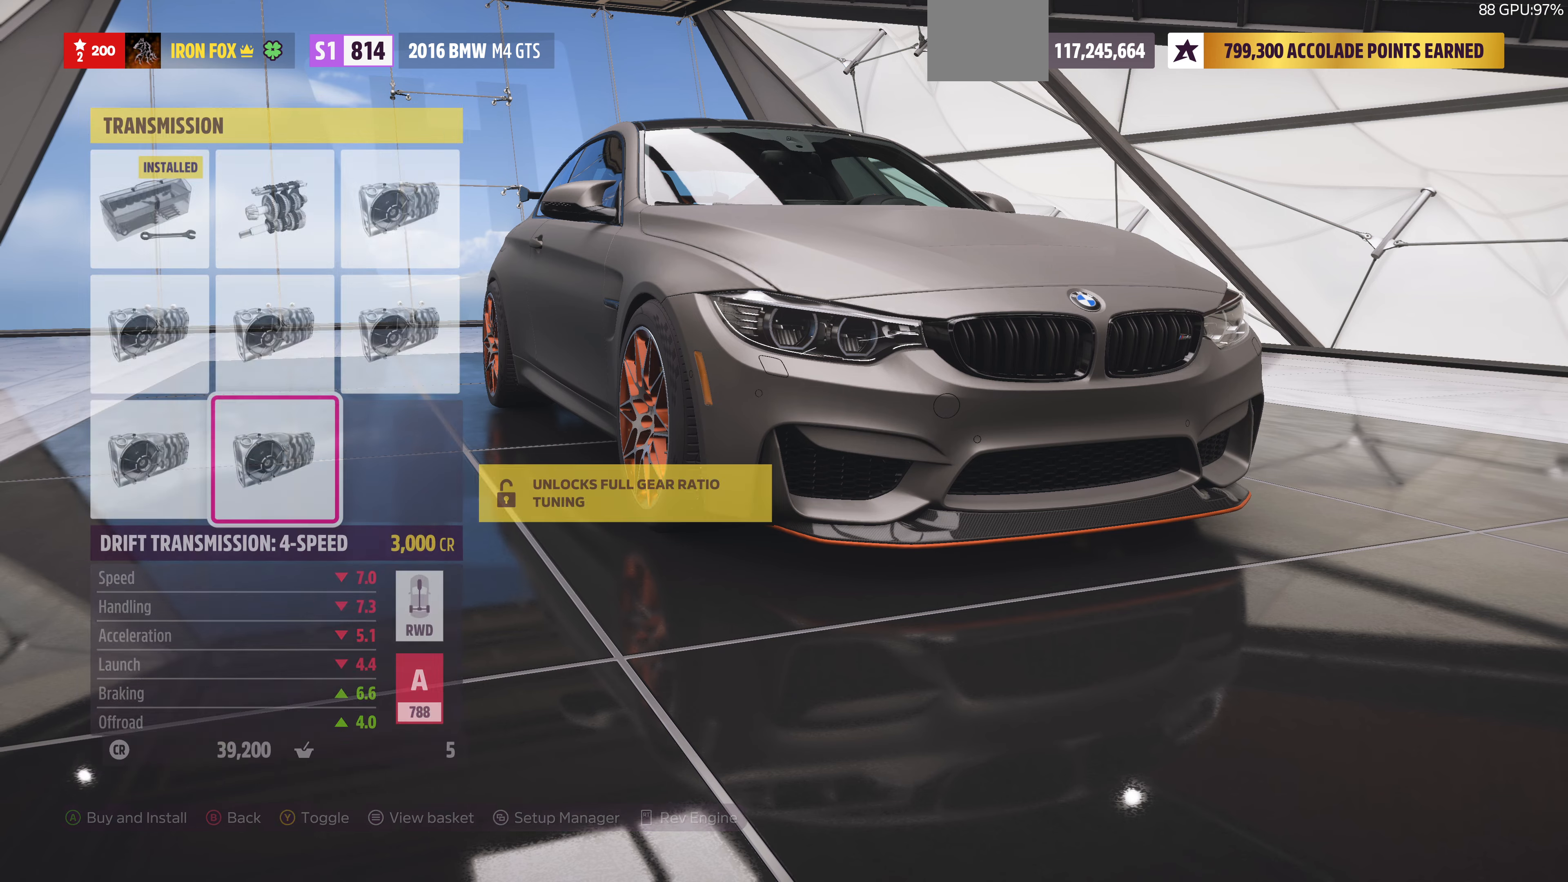
{"buttons": [], "left_stick": "center", "right_stick": "center", "events": []}
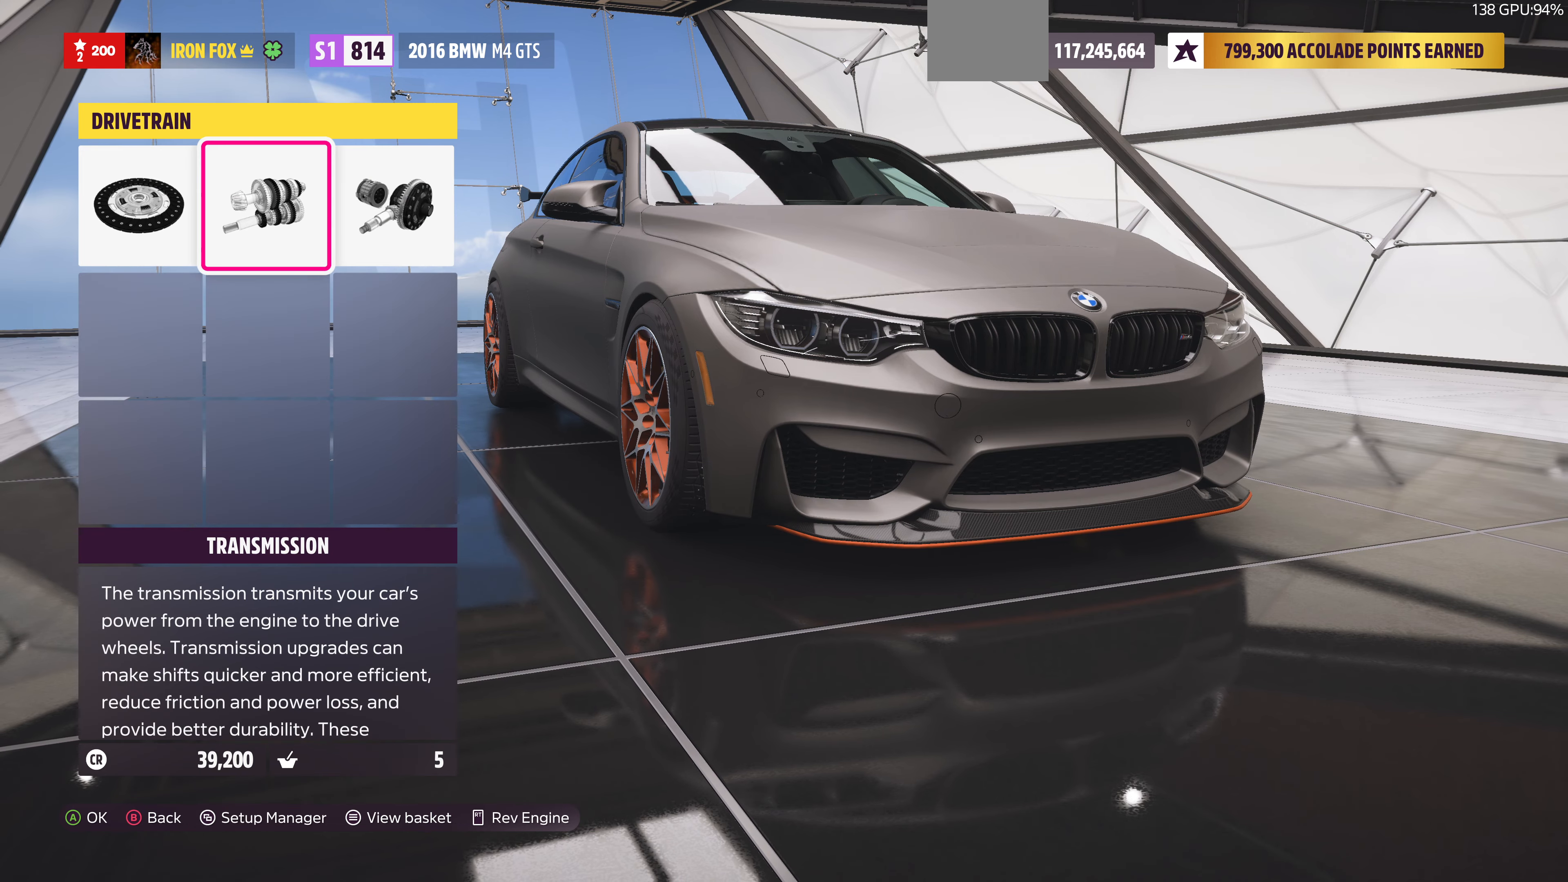
{"buttons": ["DPAD_RIGHT"], "left_stick": "center", "right_stick": "center", "events": [[434, "DPAD_RIGHT", "down"]]}
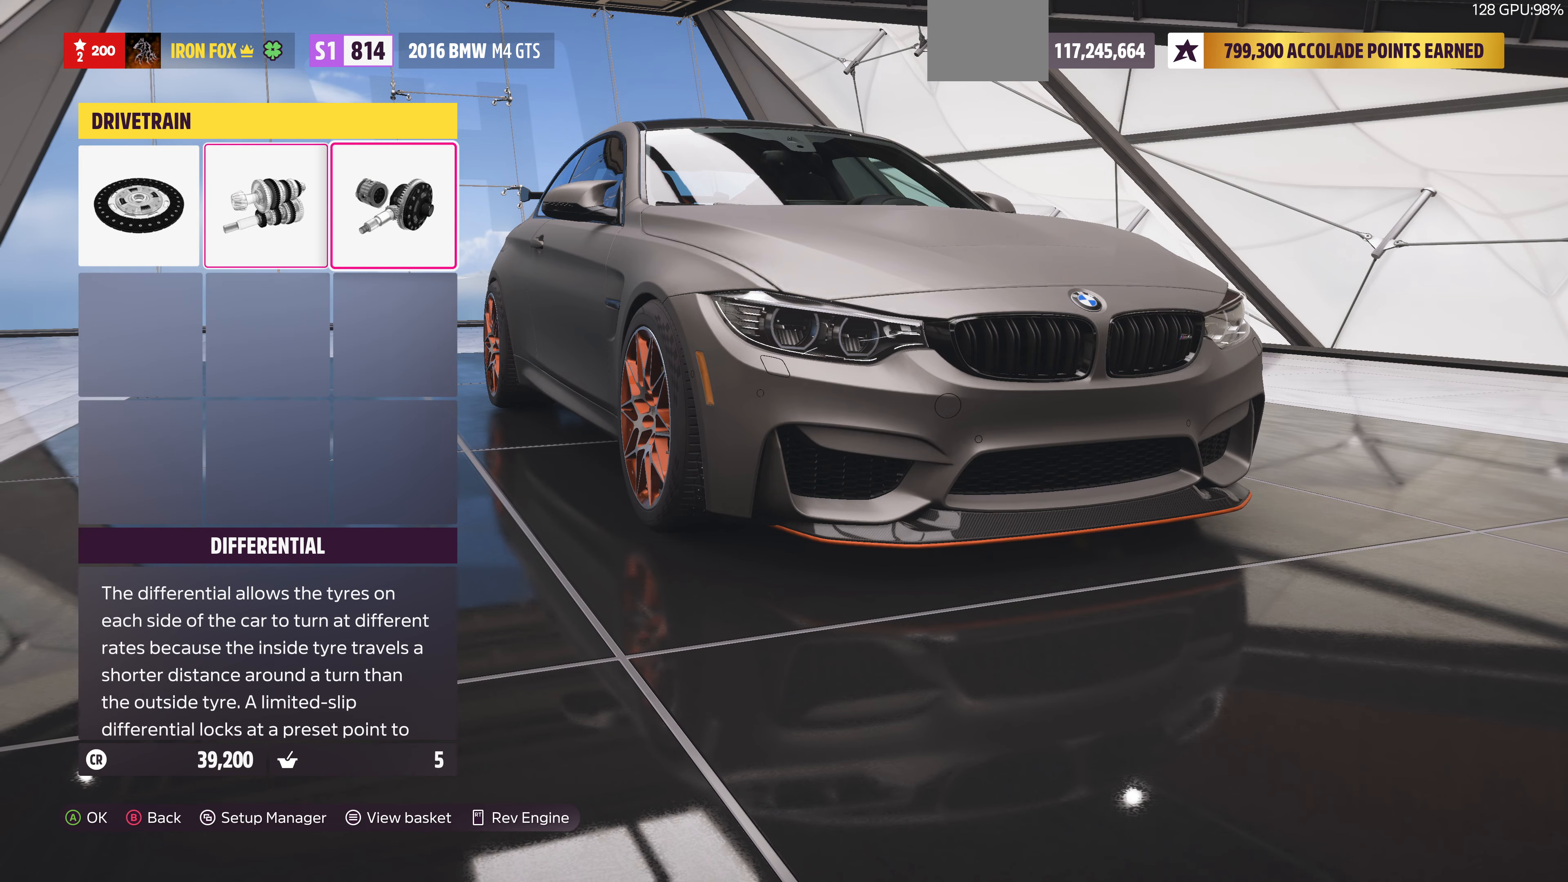
{"buttons": [], "left_stick": "center", "right_stick": "center", "events": [[34, "CROSS", "down"], [100, "DPAD_RIGHT", "up"], [234, "CROSS", "up"]]}
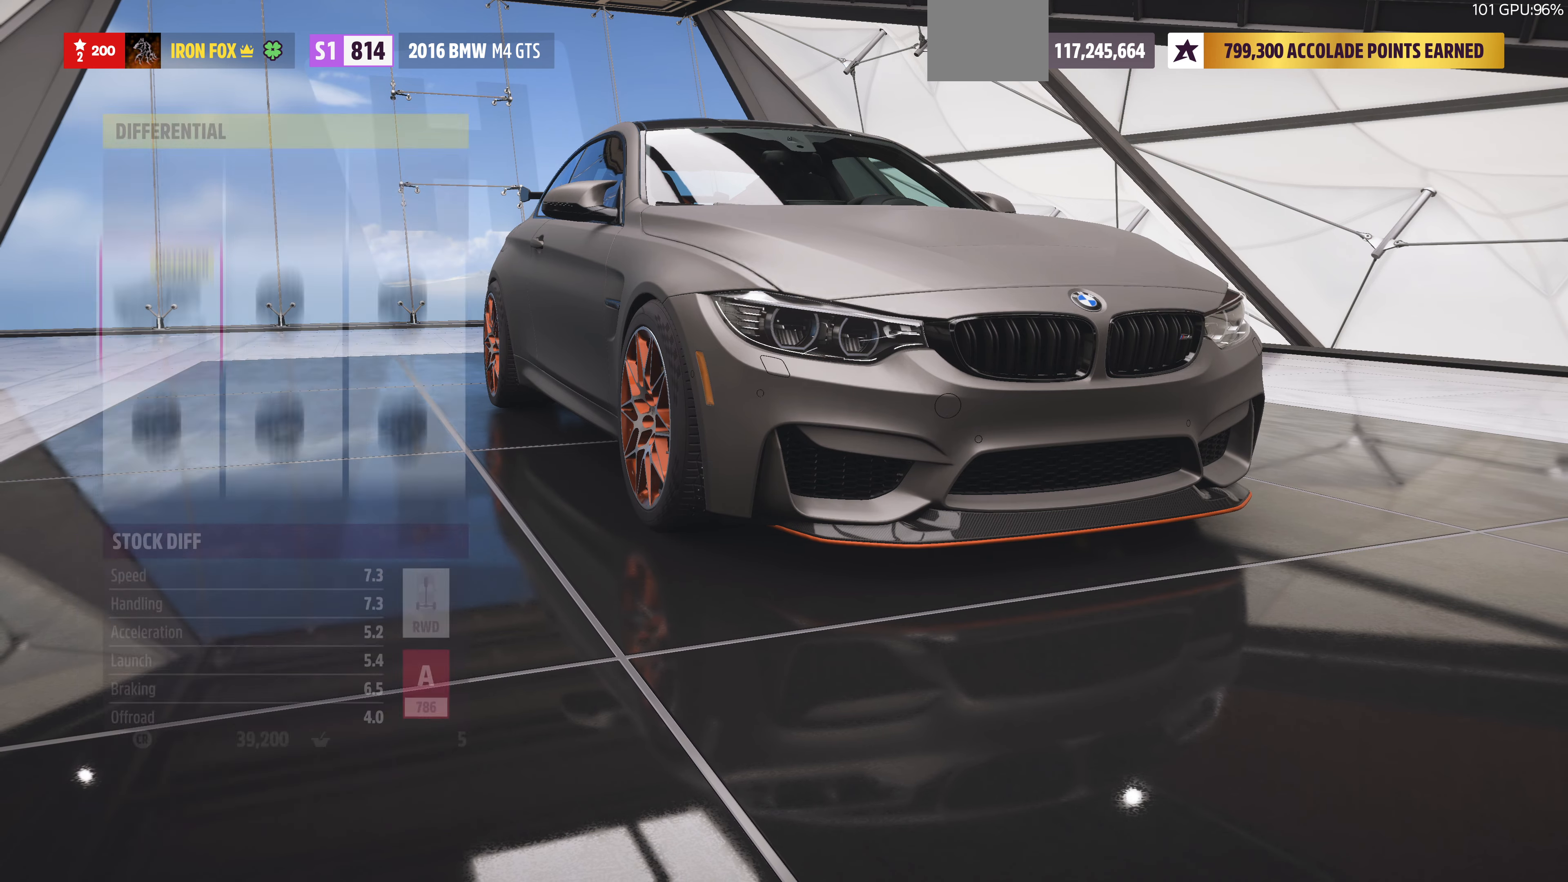
{"buttons": ["DPAD_RIGHT"], "left_stick": "center", "right_stick": "center", "events": [[434, "DPAD_RIGHT", "down"]]}
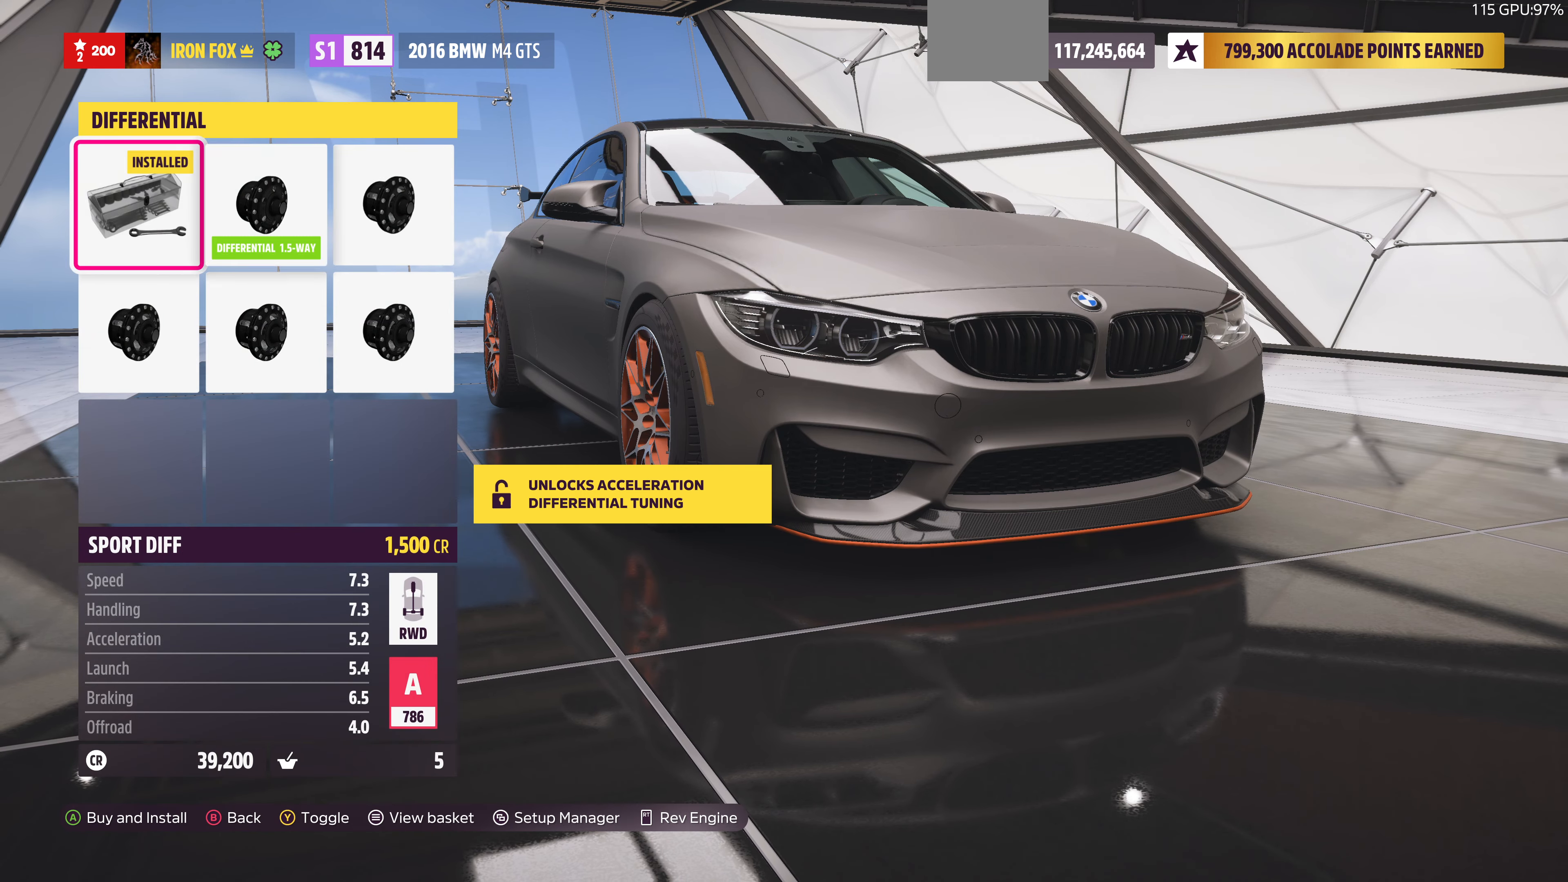
{"buttons": ["CROSS"], "left_stick": "center", "right_stick": "center", "events": [[34, "DPAD_RIGHT", "up"], [234, "DPAD_RIGHT", "down"], [334, "DPAD_RIGHT", "up"], [400, "CROSS", "down"]]}
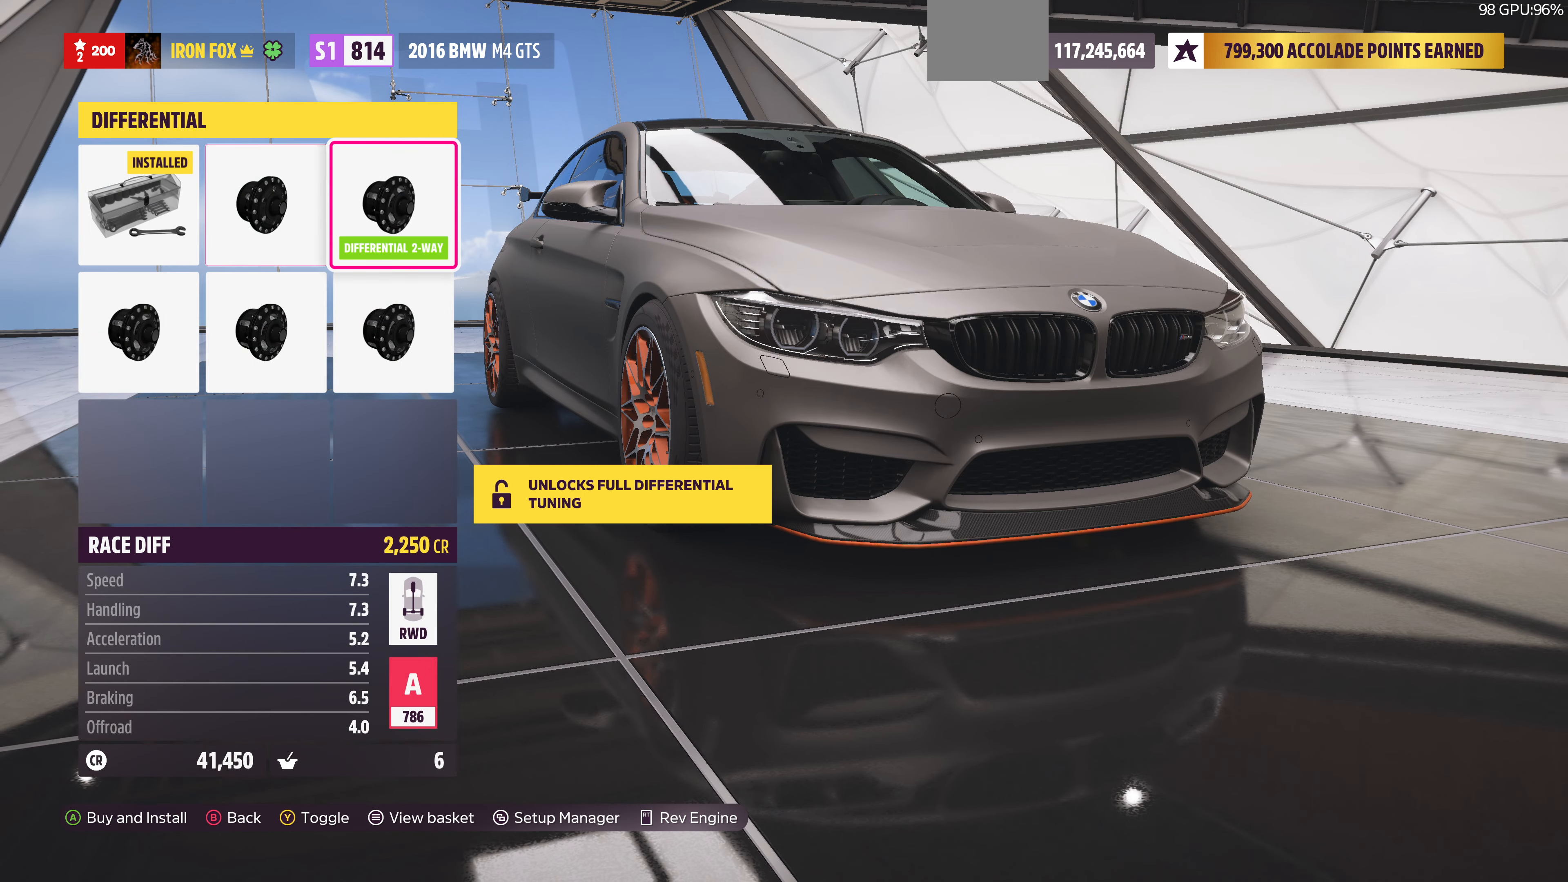
{"buttons": ["CIRCLE"], "left_stick": "center", "right_stick": "center", "events": [[100, "CROSS", "up"], [500, "CIRCLE", "down"]]}
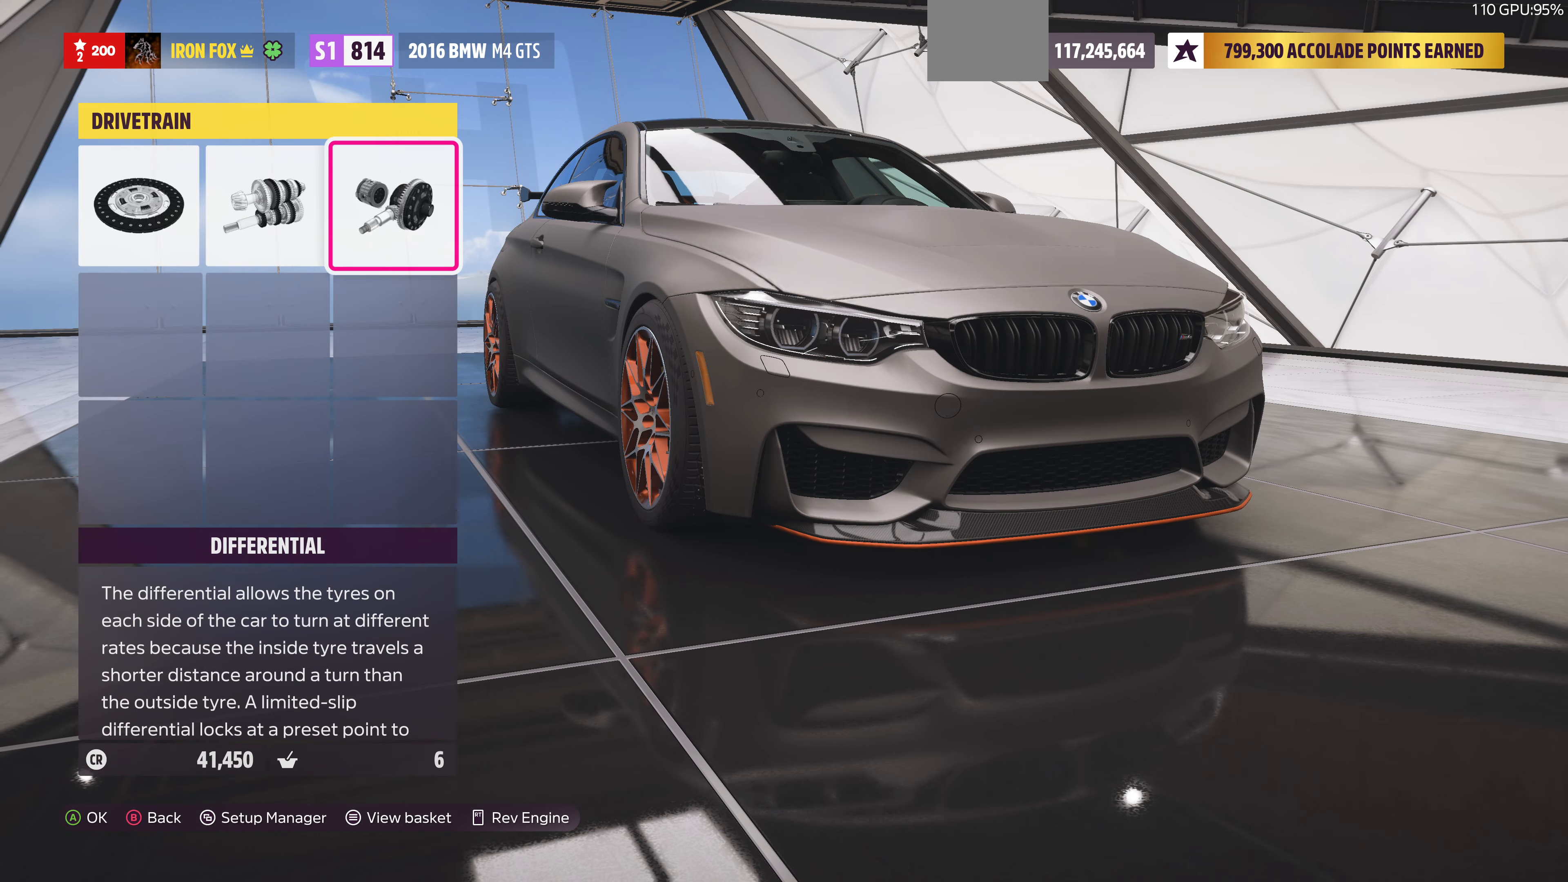
{"buttons": [], "left_stick": "center", "right_stick": "center", "events": [[134, "CIRCLE", "up"]]}
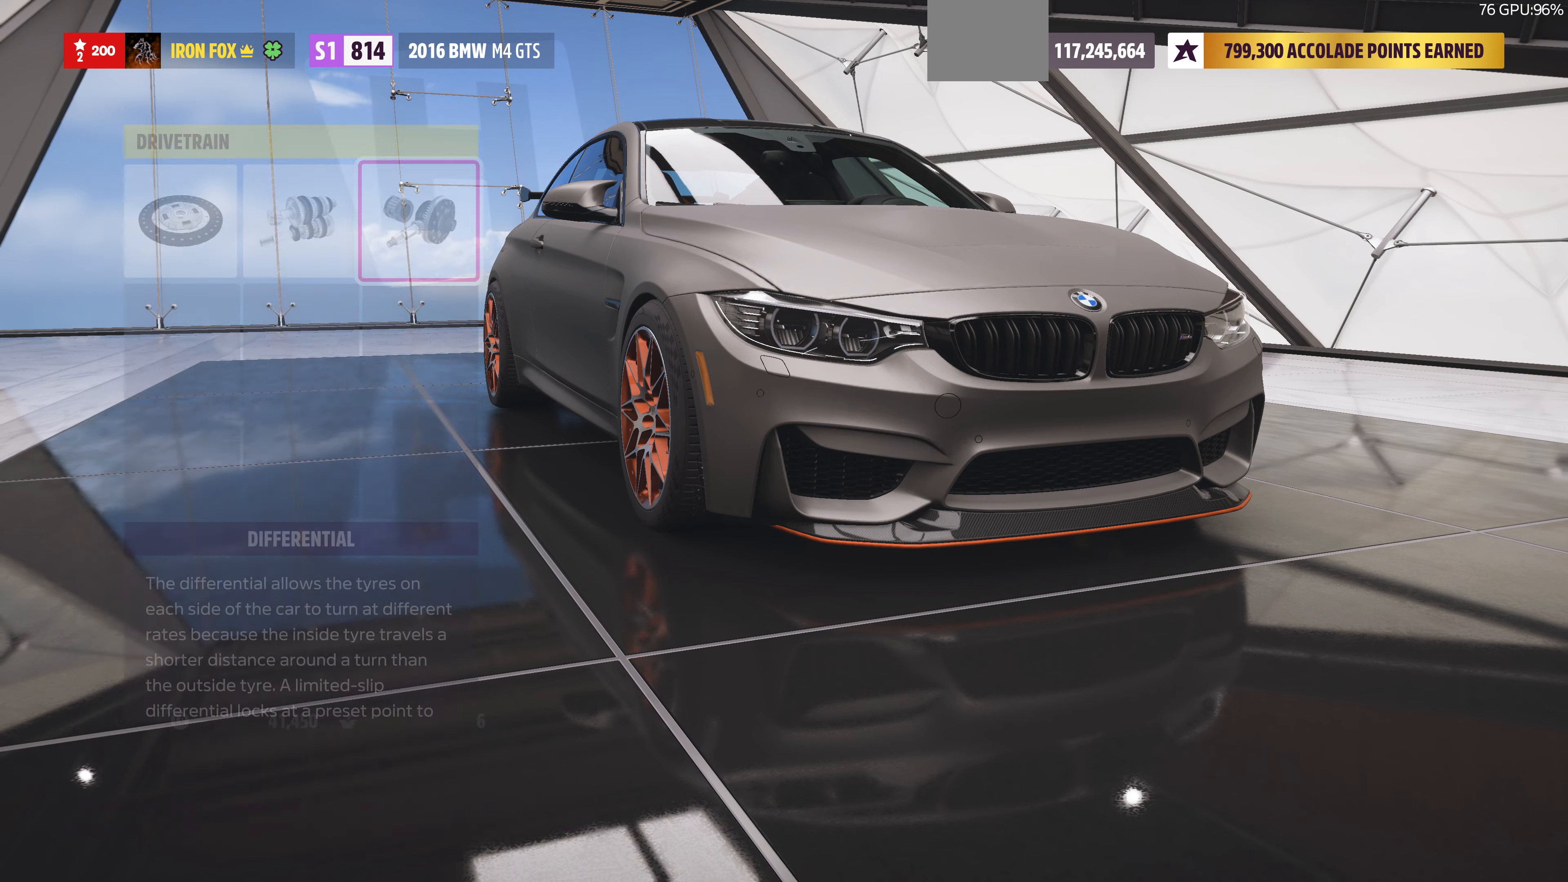
{"buttons": ["DPAD_LEFT"], "left_stick": "center", "right_stick": "center", "events": [[500, "DPAD_LEFT", "down"]]}
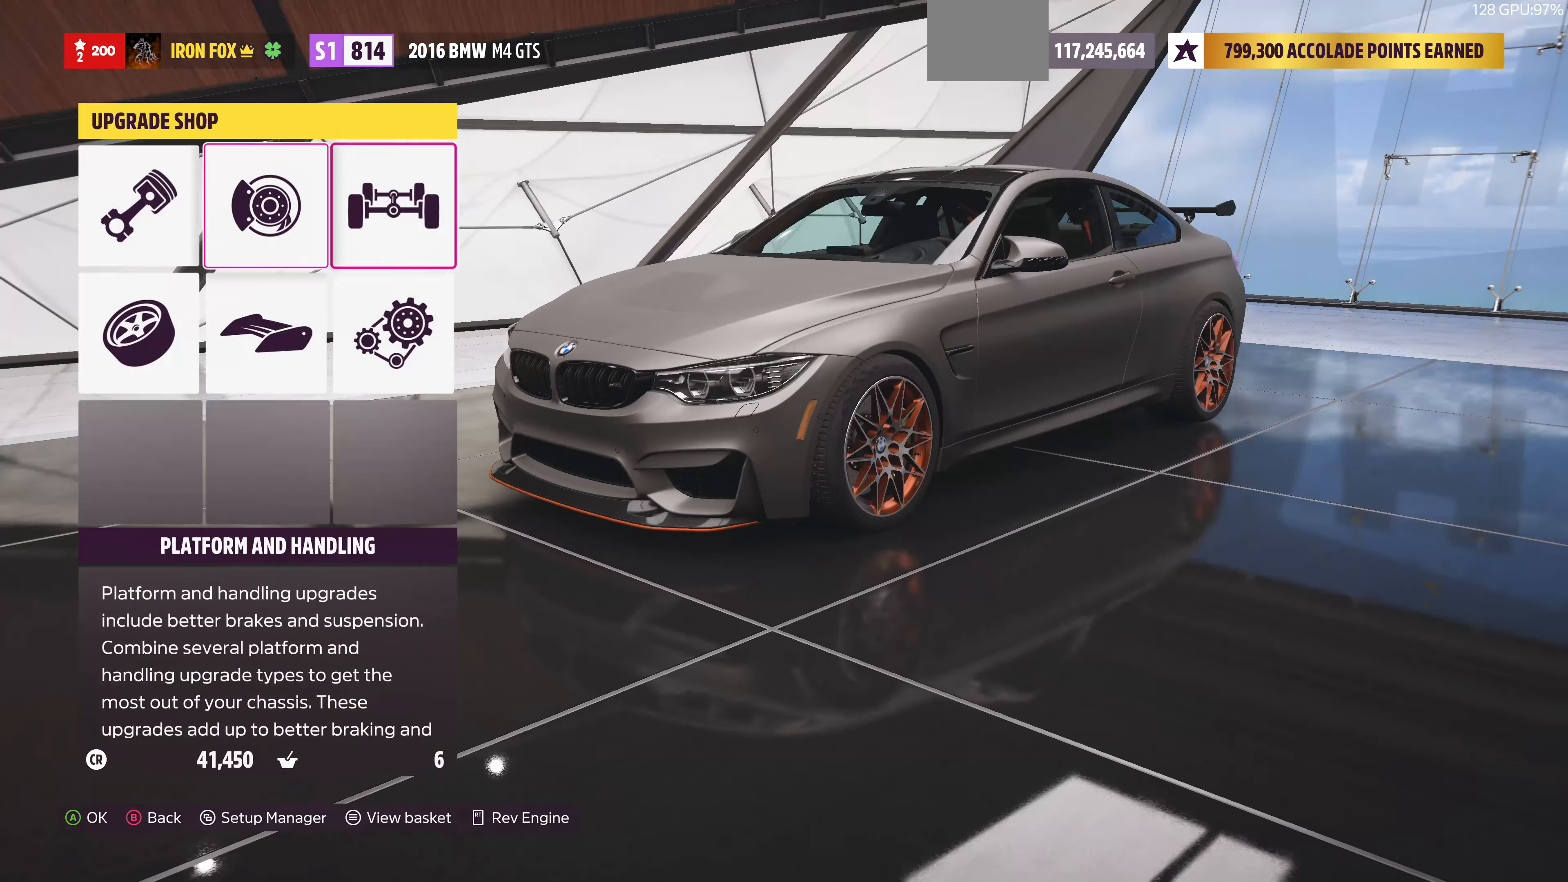
{"buttons": [], "left_stick": "center", "right_stick": "center", "events": [[100, "DPAD_LEFT", "up"], [300, "DPAD_LEFT", "down"], [400, "DPAD_LEFT", "up"]]}